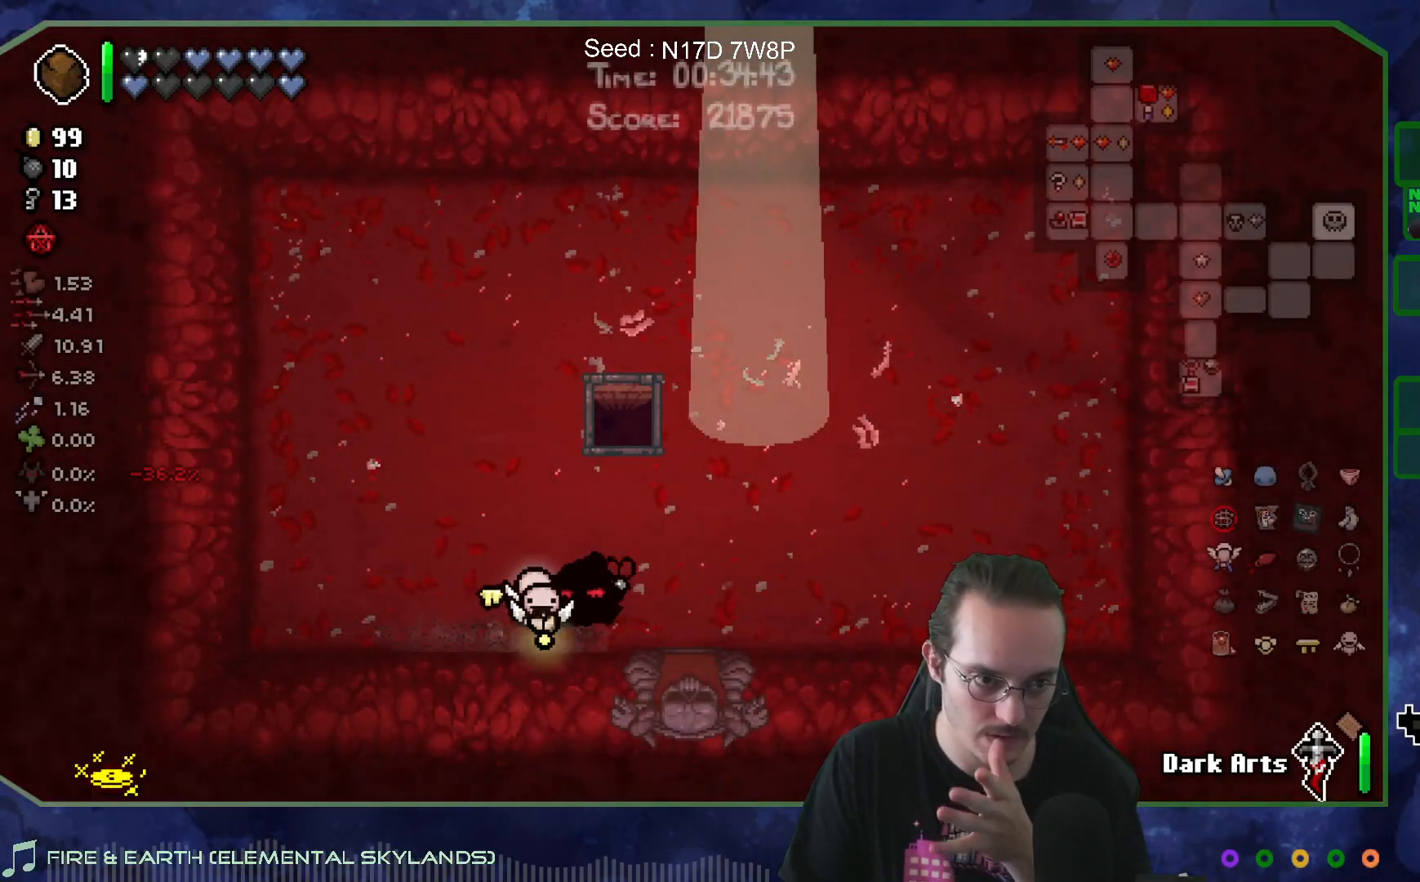
Gameplay with a controller (Xbox layout); each line is a JSON object with the inputs held at the frame after it. "events" lists button and stick changes between this image and that frame as [ms after this image, input, new state], when the widget could be followed in between. Not read: L3 R3.
{"buttons": [], "left_stick": "center", "right_stick": "center", "events": []}
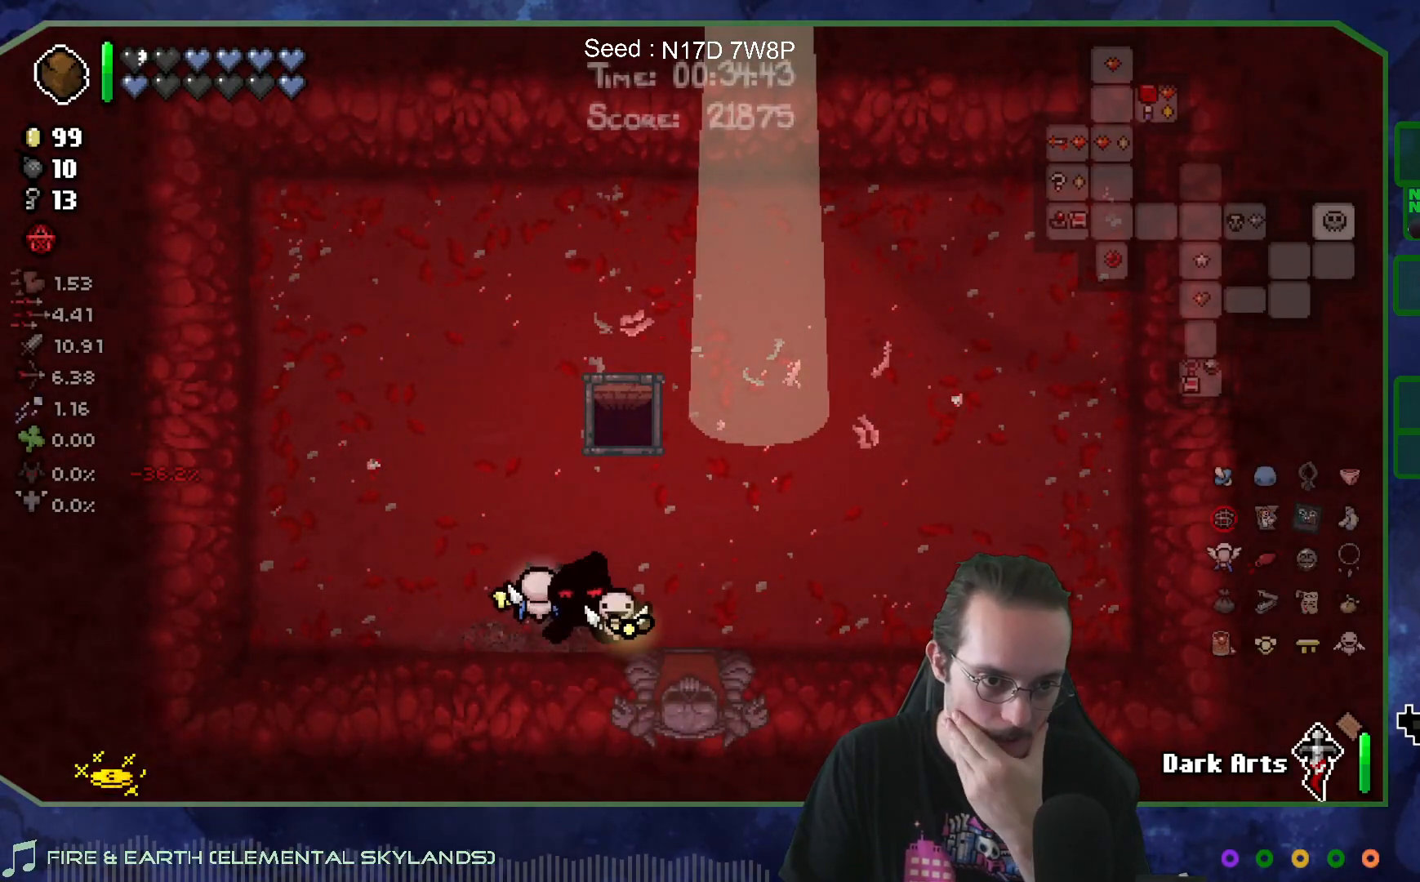
{"buttons": [], "left_stick": "center", "right_stick": "center", "events": [[183, "left_stick", "right"], [333, "left_stick", "center"]]}
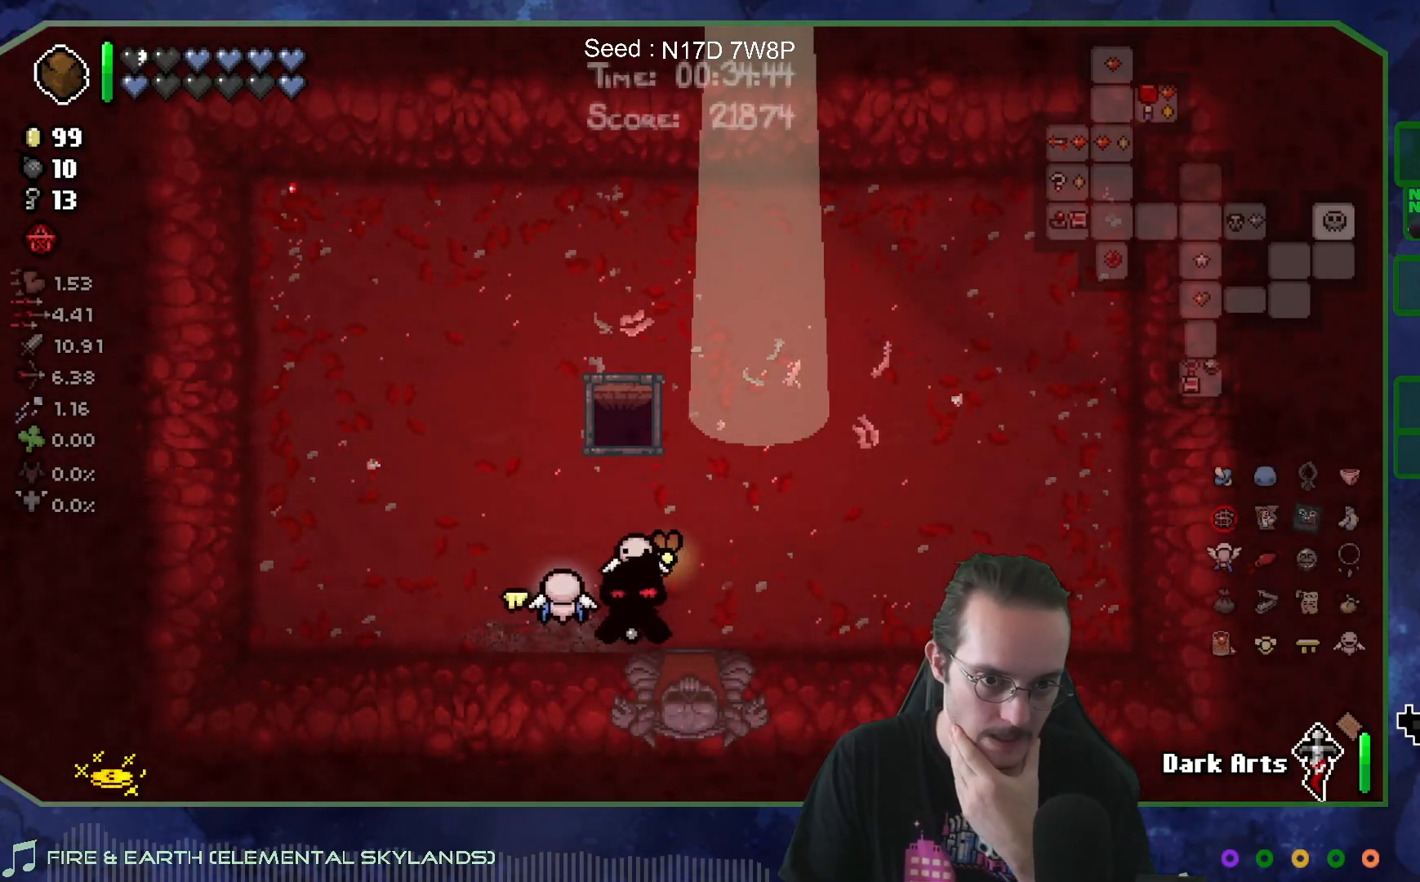
{"buttons": [], "left_stick": "center", "right_stick": "center", "events": [[383, "left_stick", "left"], [483, "left_stick", "center"]]}
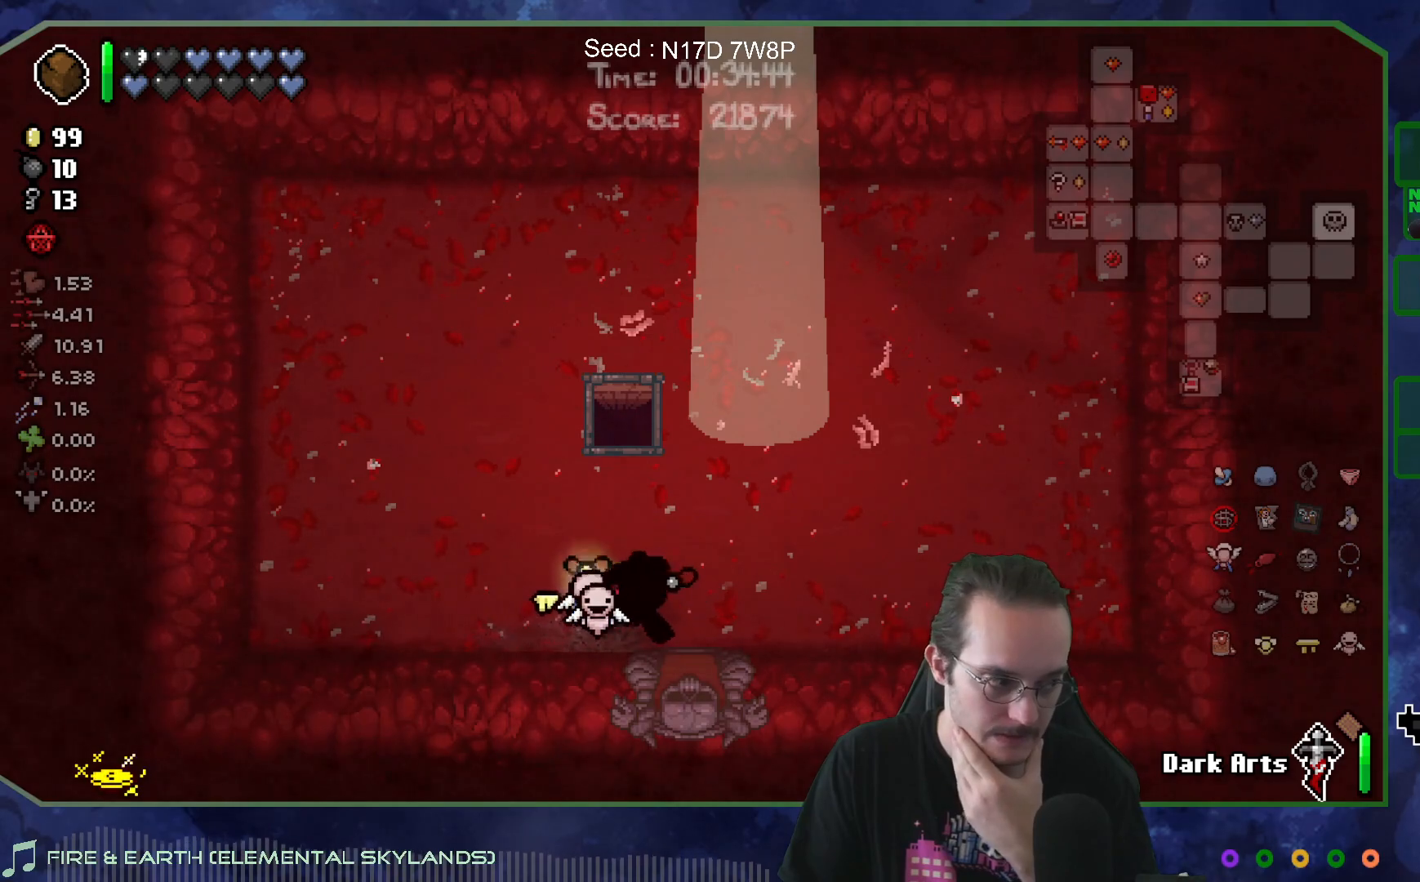
{"buttons": [], "left_stick": "up", "right_stick": "center", "events": [[450, "left_stick", "up"]]}
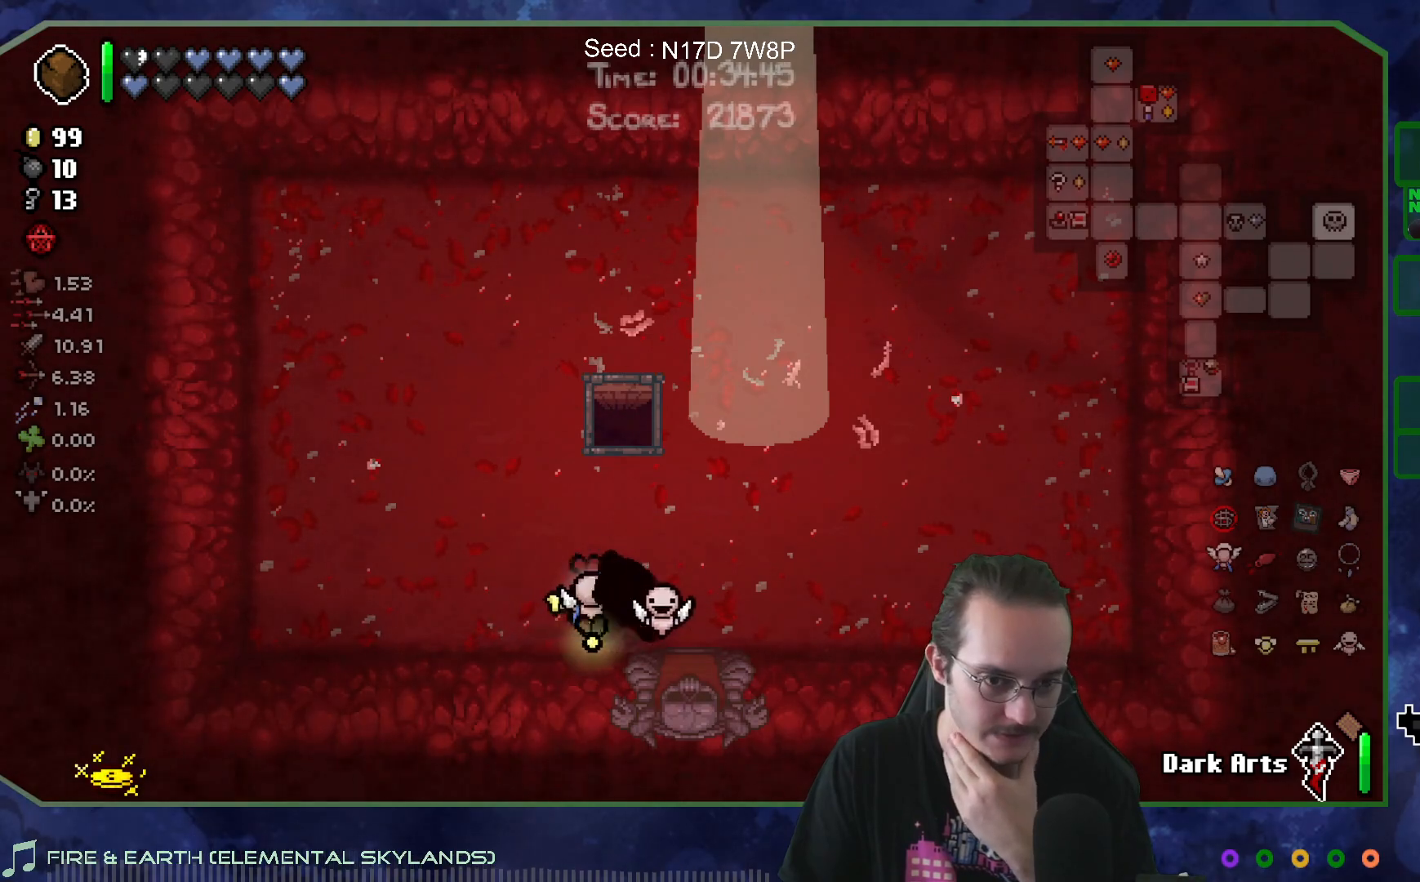
{"buttons": [], "left_stick": "center", "right_stick": "center", "events": [[467, "left_stick", "center"]]}
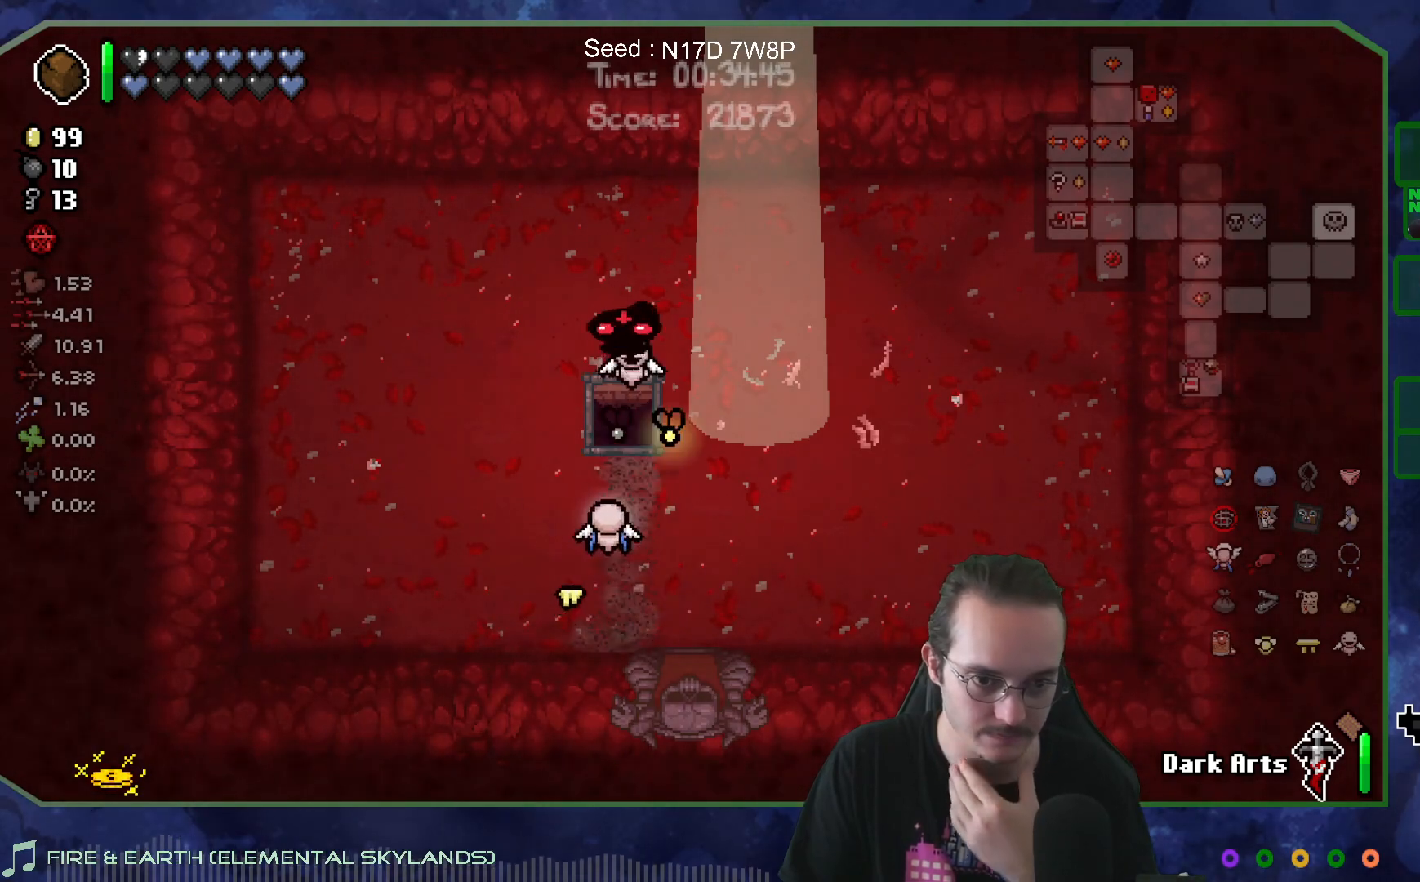
{"buttons": [], "left_stick": "center", "right_stick": "center", "events": []}
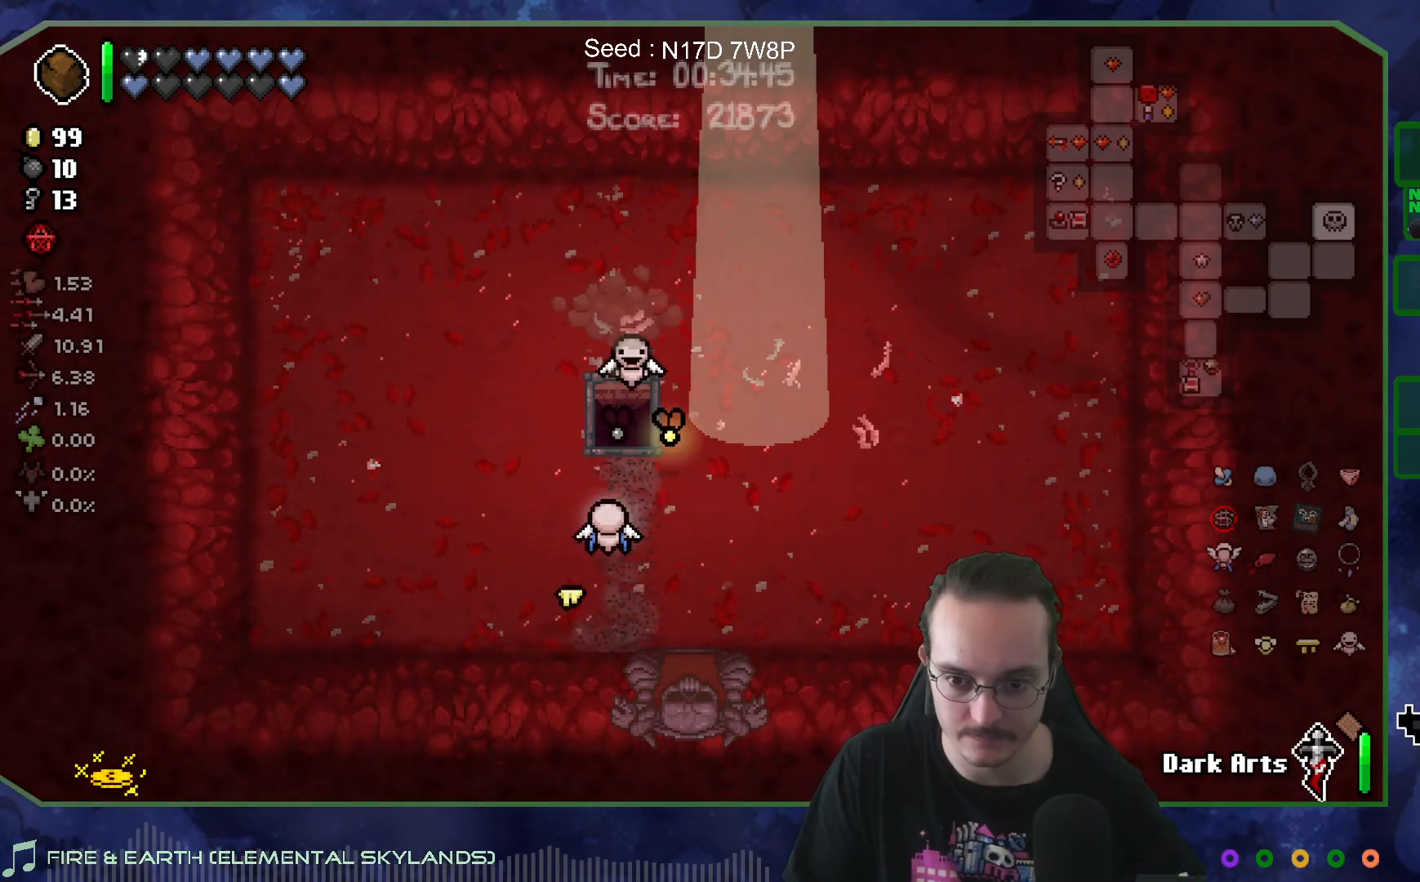
{"buttons": [], "left_stick": "center", "right_stick": "center", "events": []}
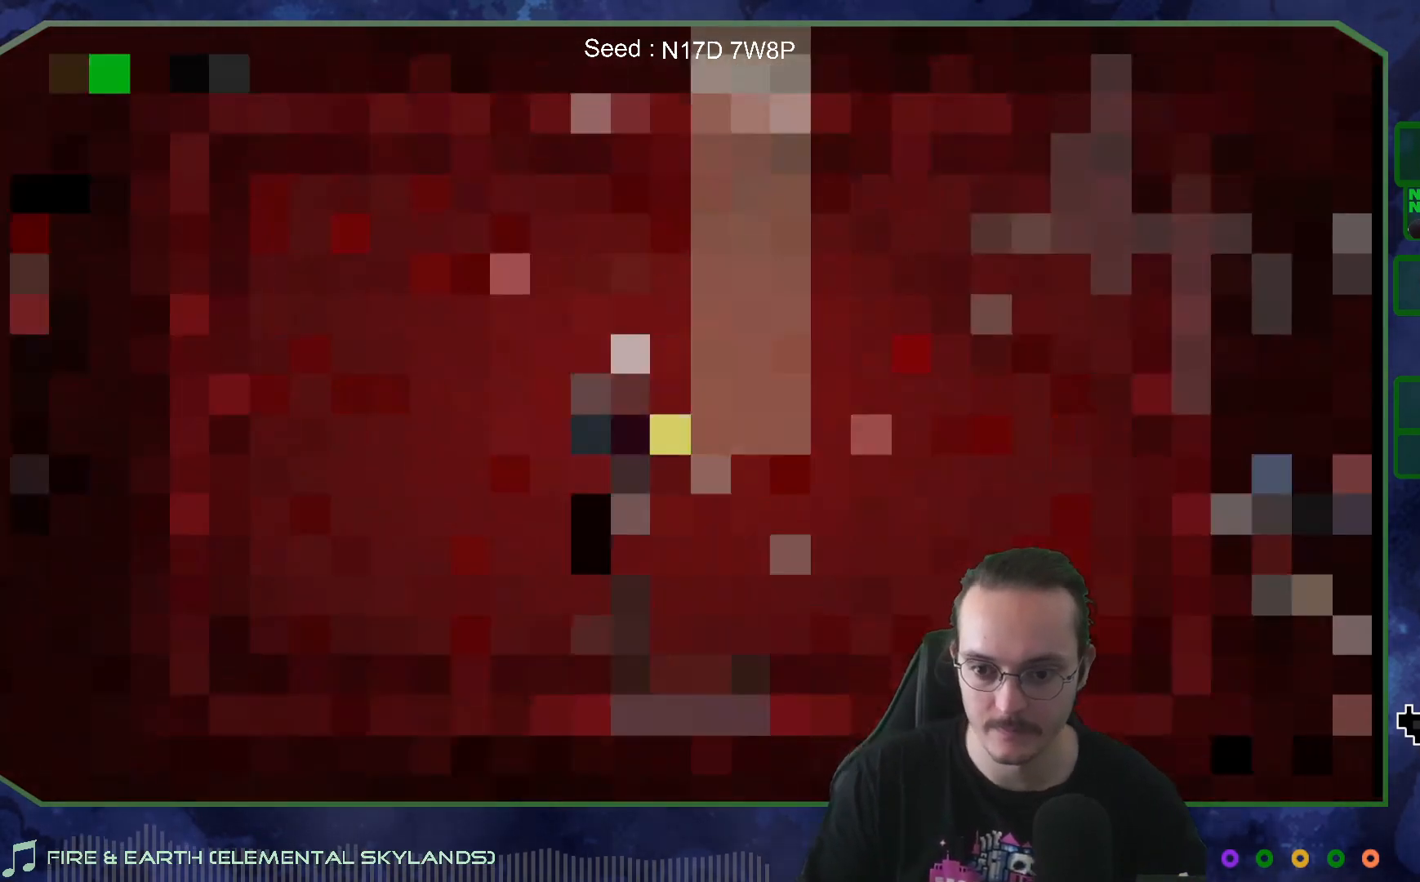
{"buttons": [], "left_stick": "center", "right_stick": "center", "events": []}
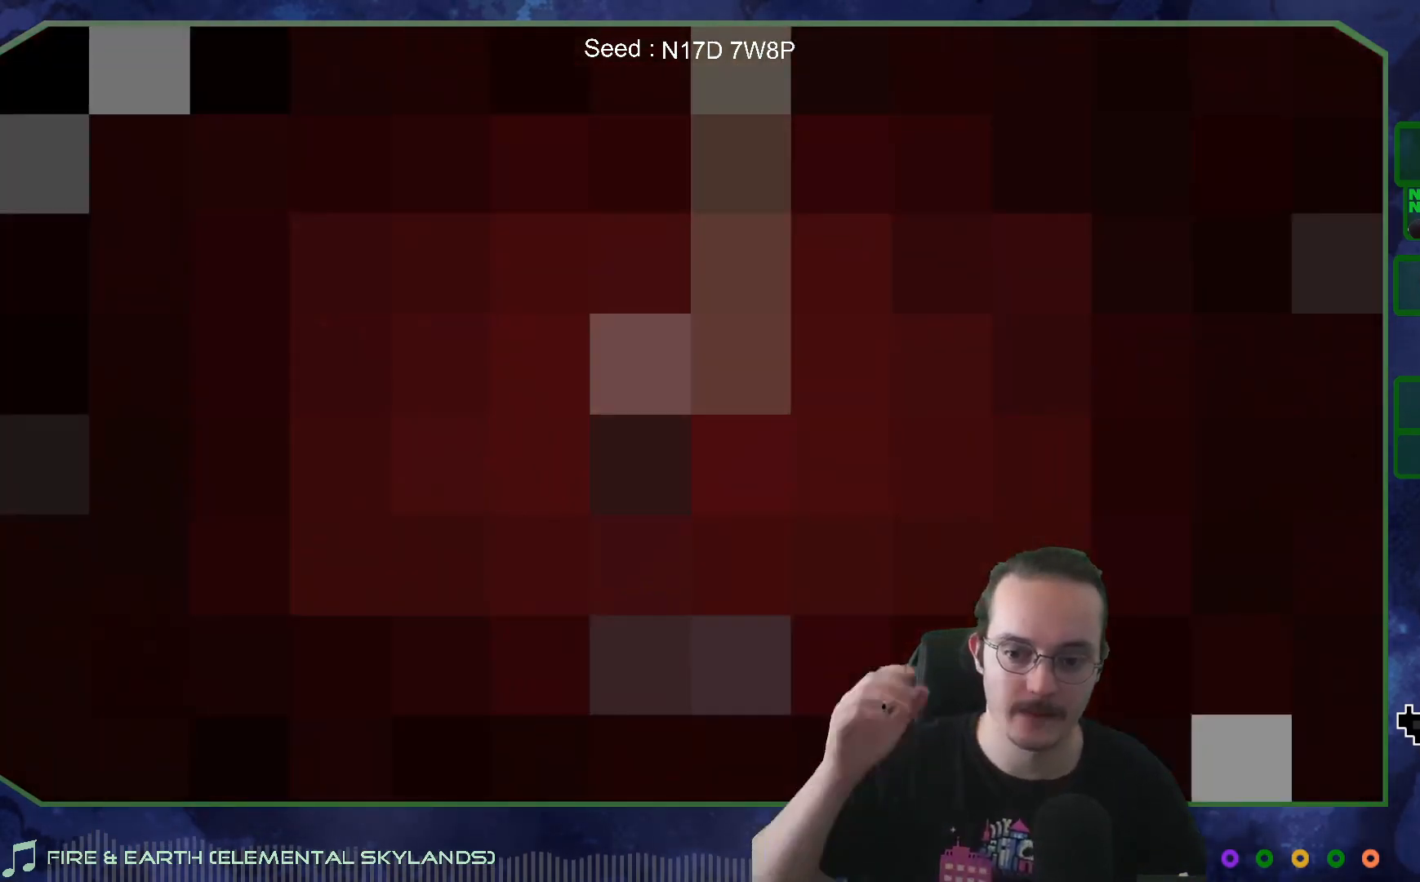
{"buttons": [], "left_stick": "center", "right_stick": "center", "events": []}
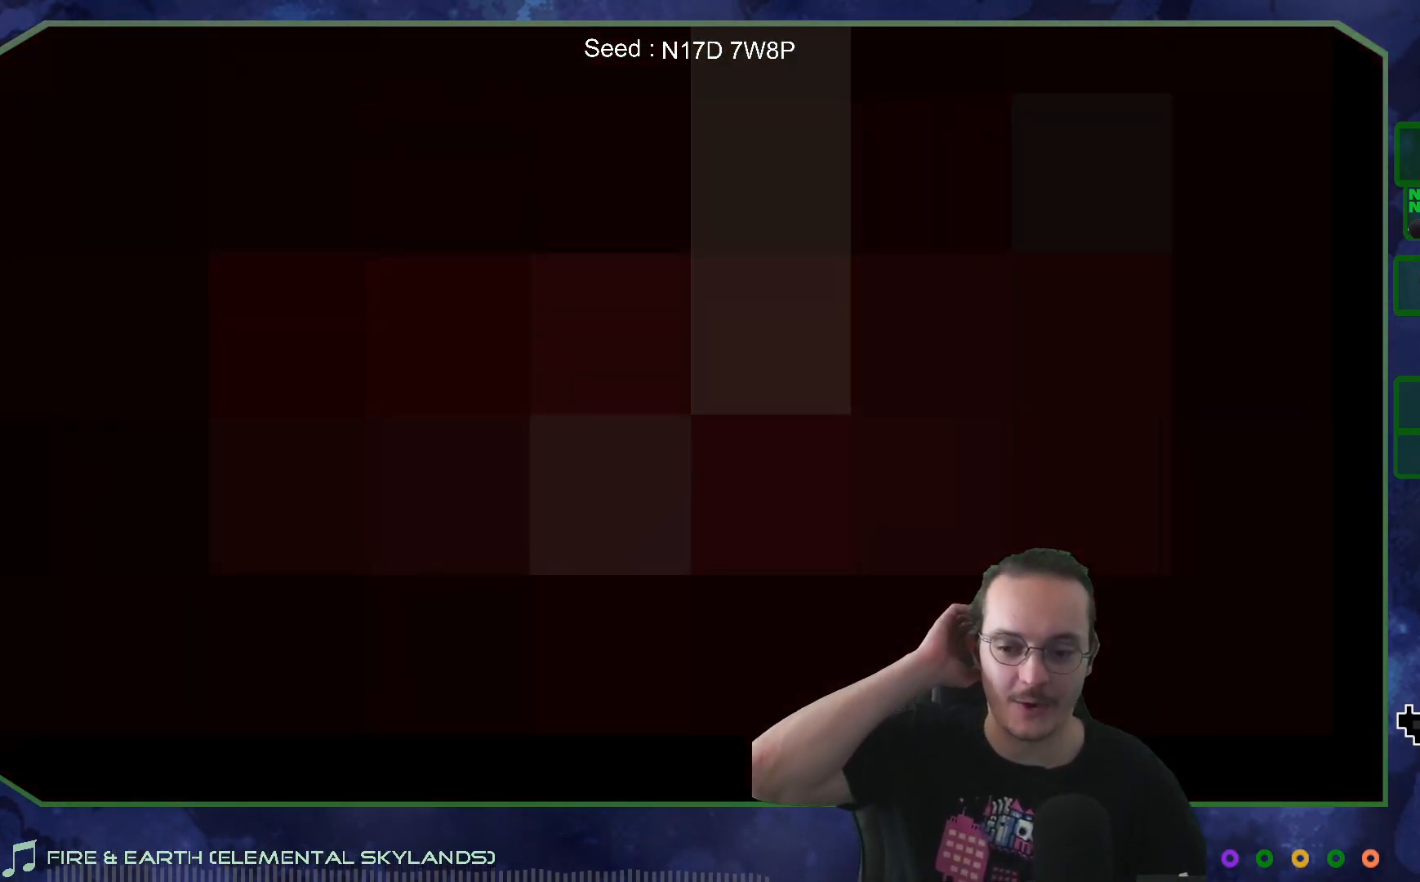
{"buttons": [], "left_stick": "center", "right_stick": "center", "events": []}
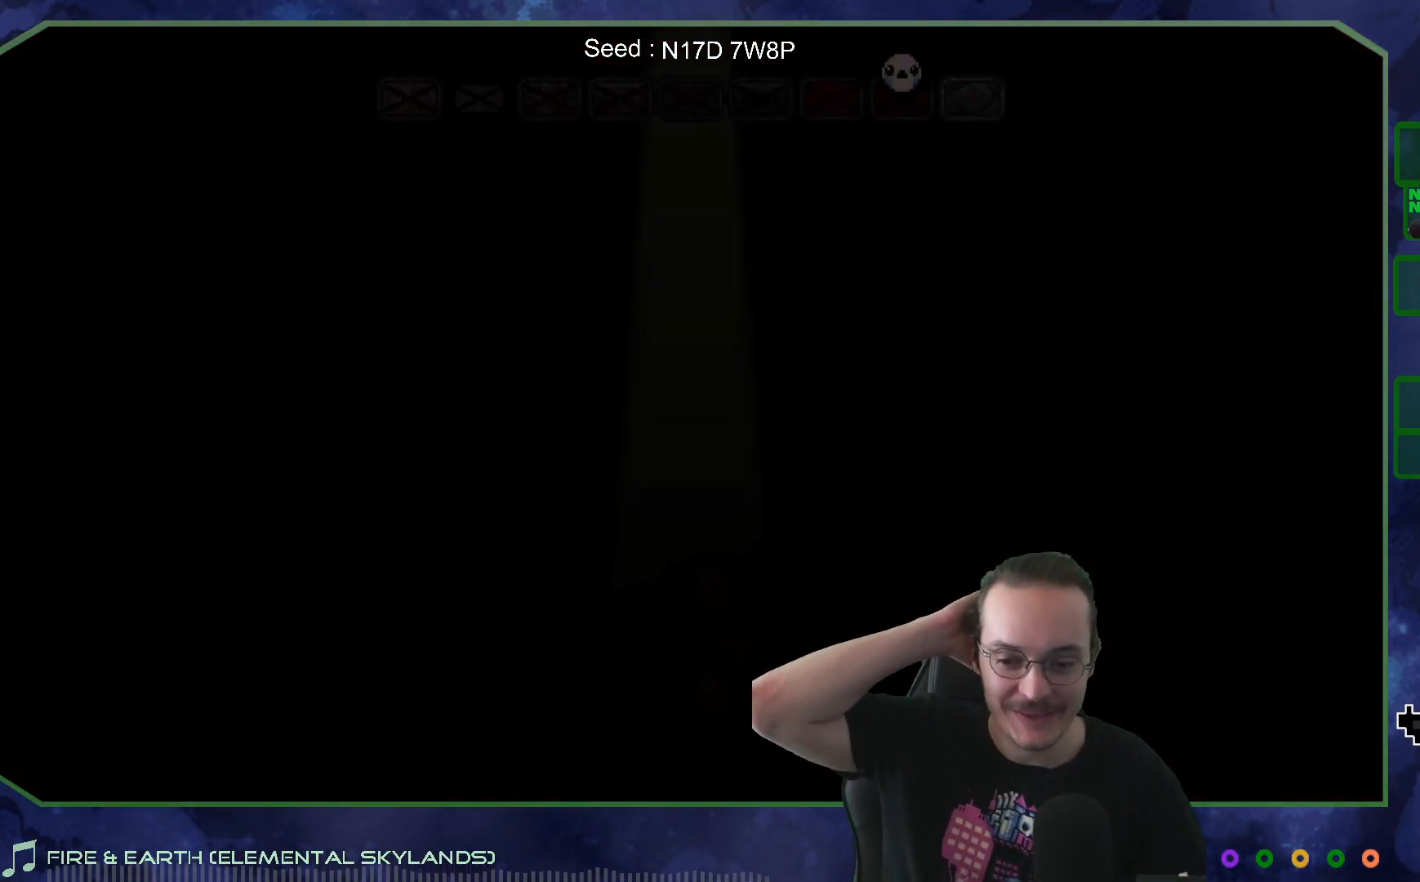
{"buttons": [], "left_stick": "center", "right_stick": "center", "events": []}
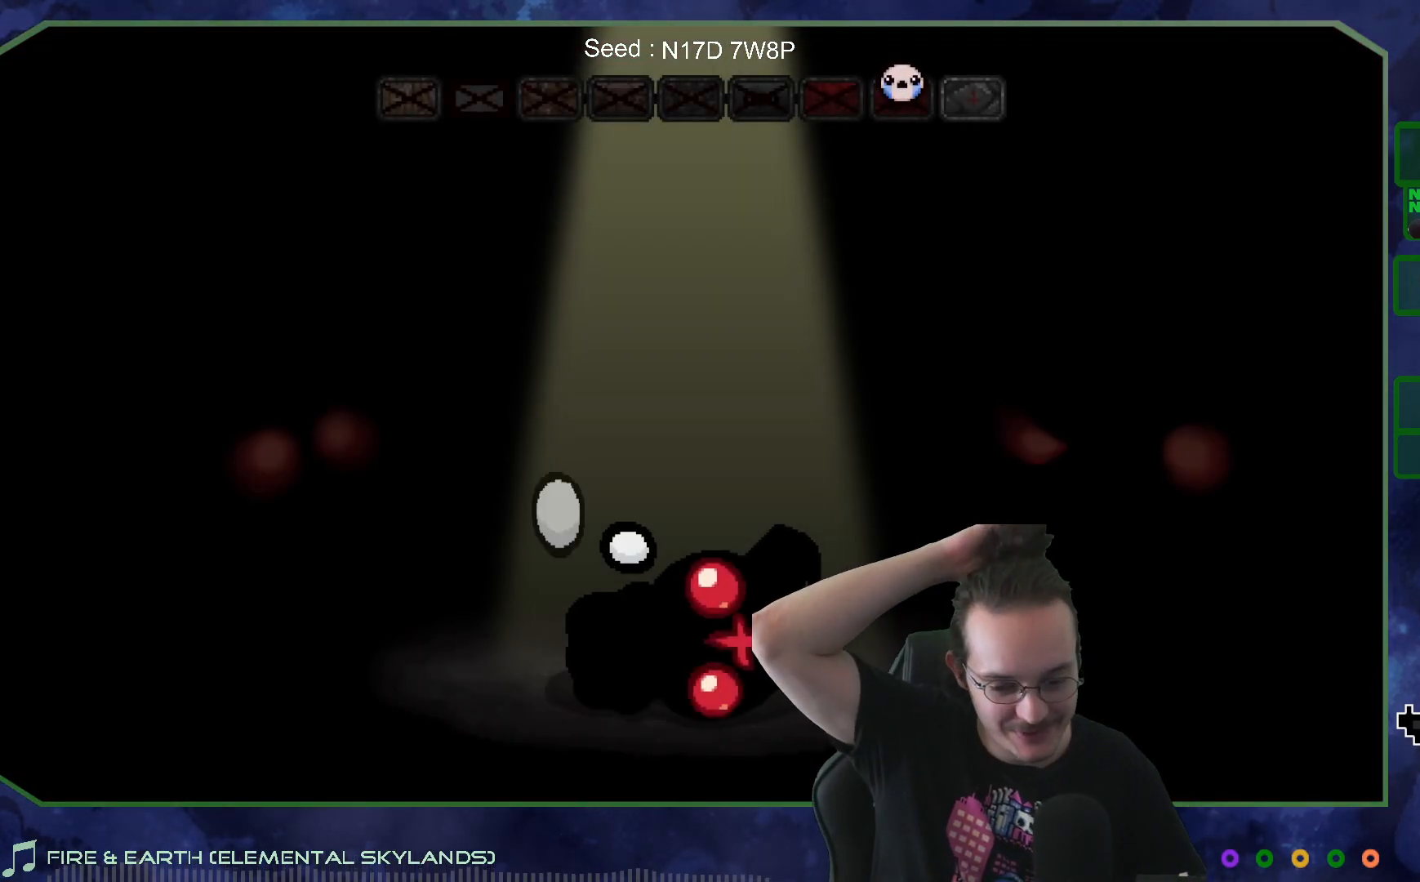
{"buttons": [], "left_stick": "center", "right_stick": "center", "events": [[317, "A", "down"], [500, "A", "up"]]}
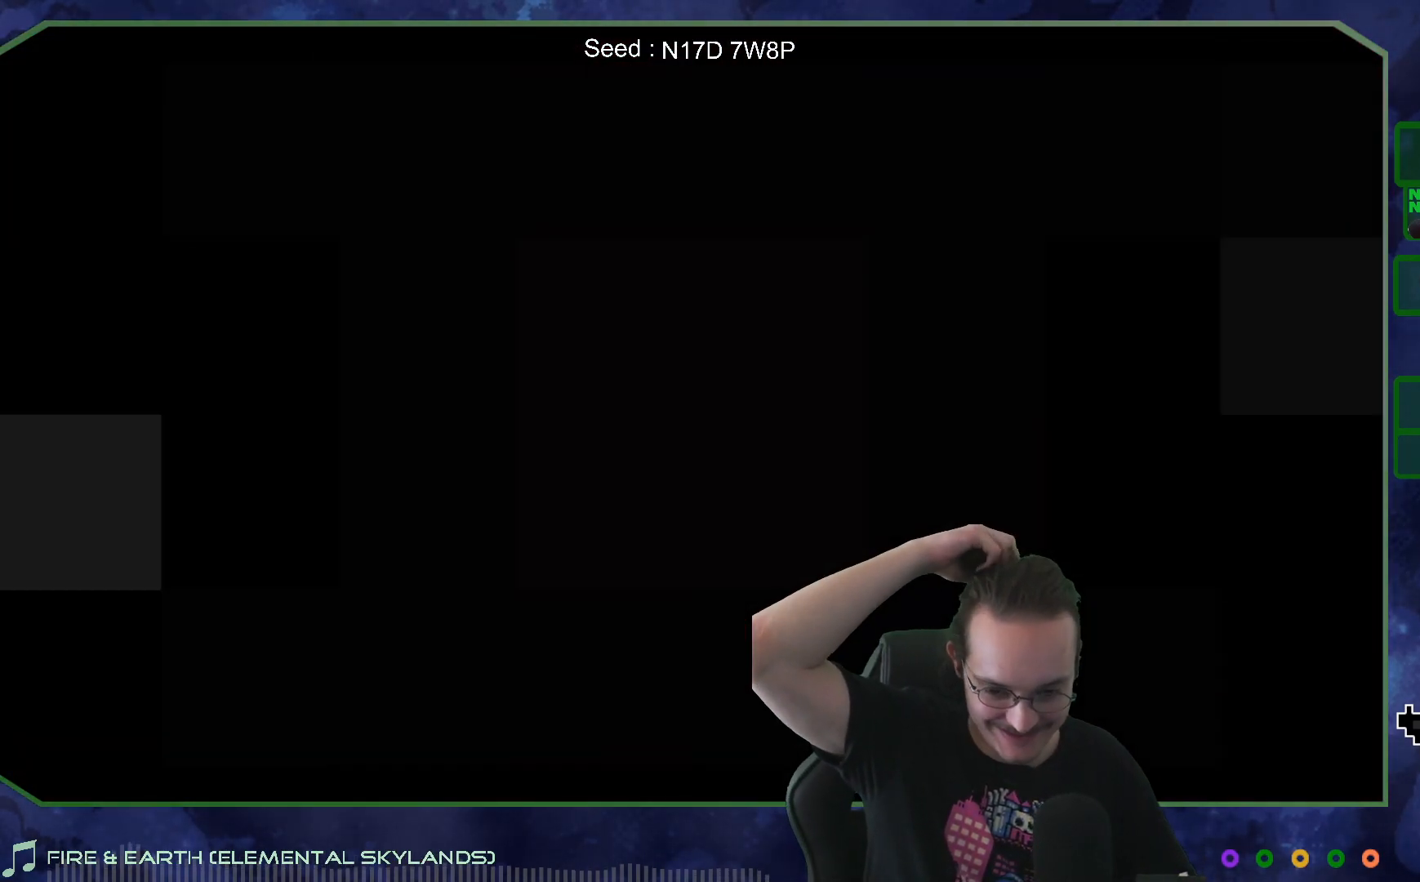
{"buttons": [], "left_stick": "center", "right_stick": "center", "events": []}
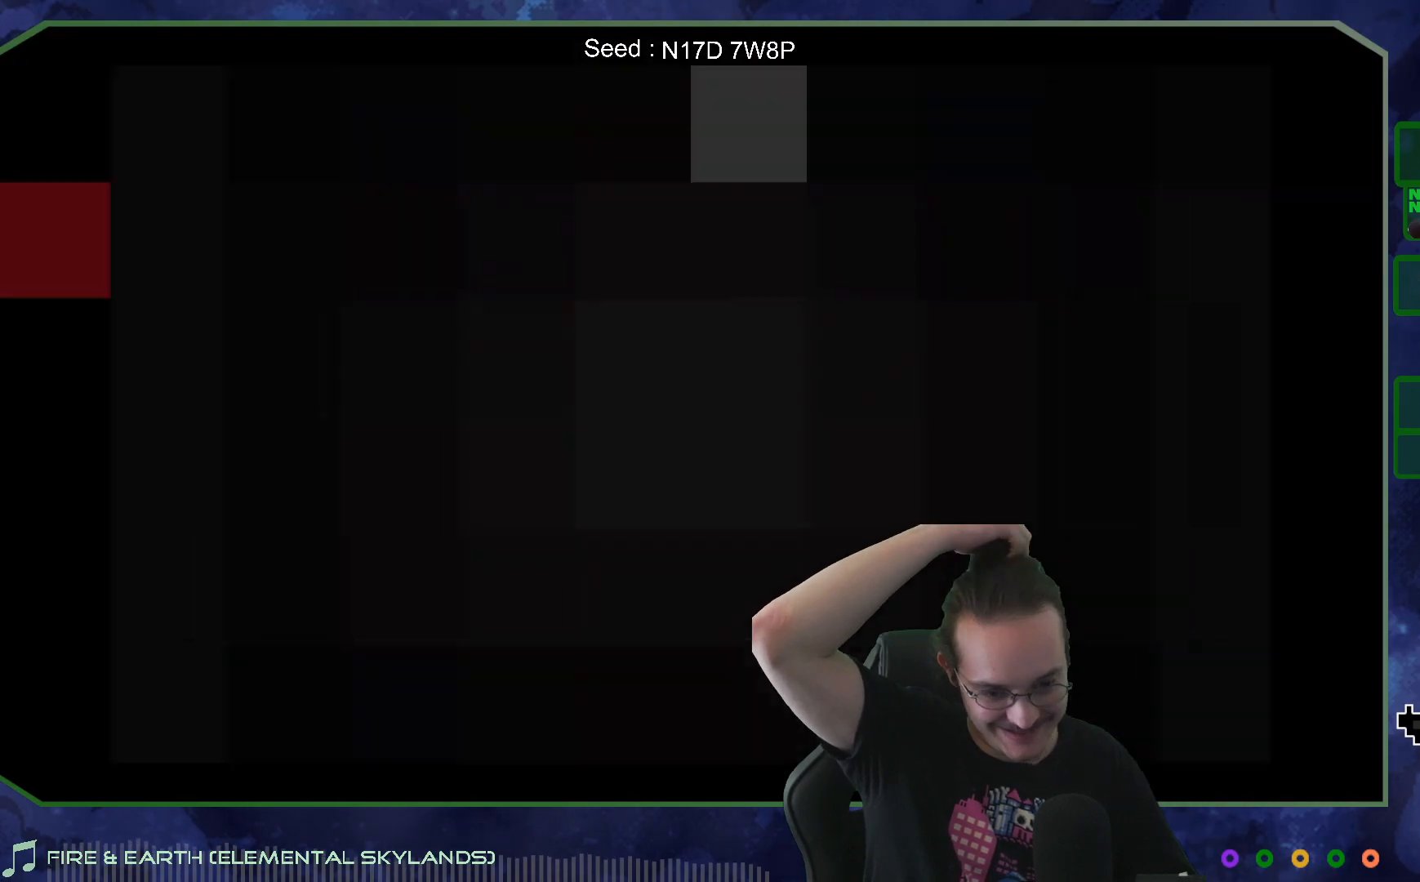
{"buttons": [], "left_stick": "center", "right_stick": "center", "events": []}
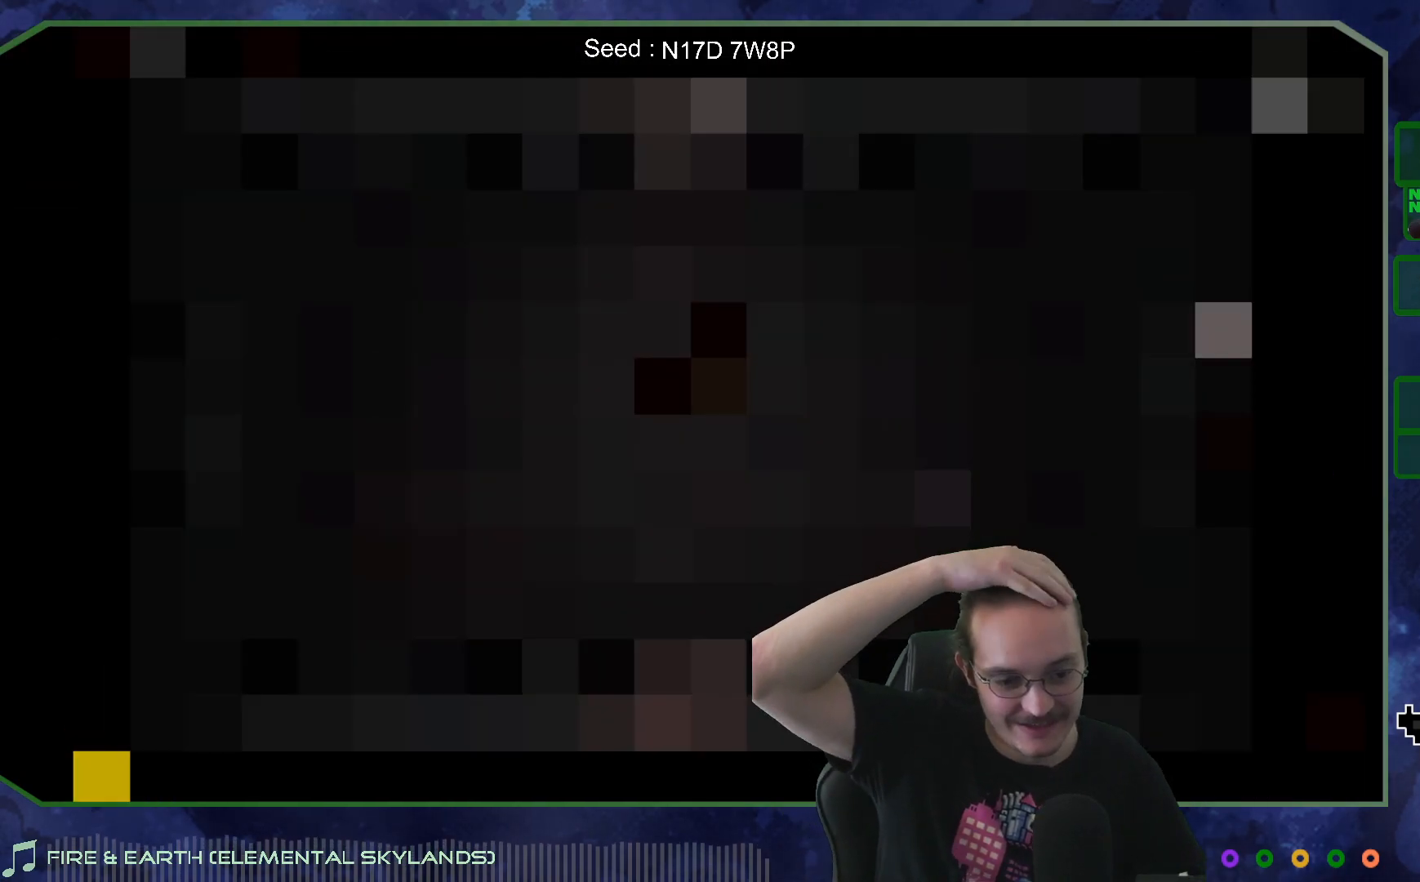
{"buttons": [], "left_stick": "center", "right_stick": "center", "events": []}
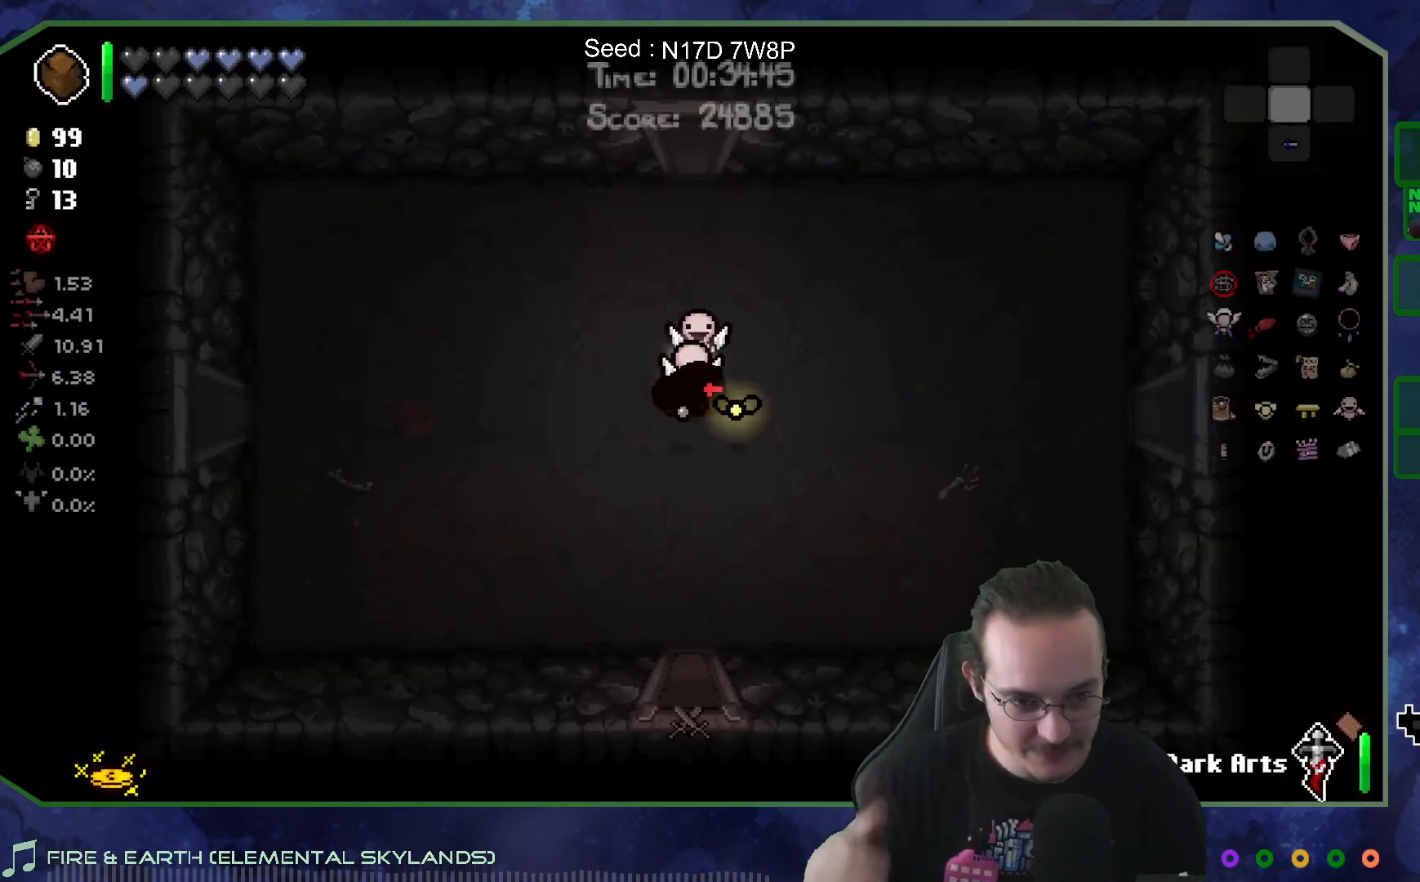
{"buttons": [], "left_stick": "center", "right_stick": "center", "events": []}
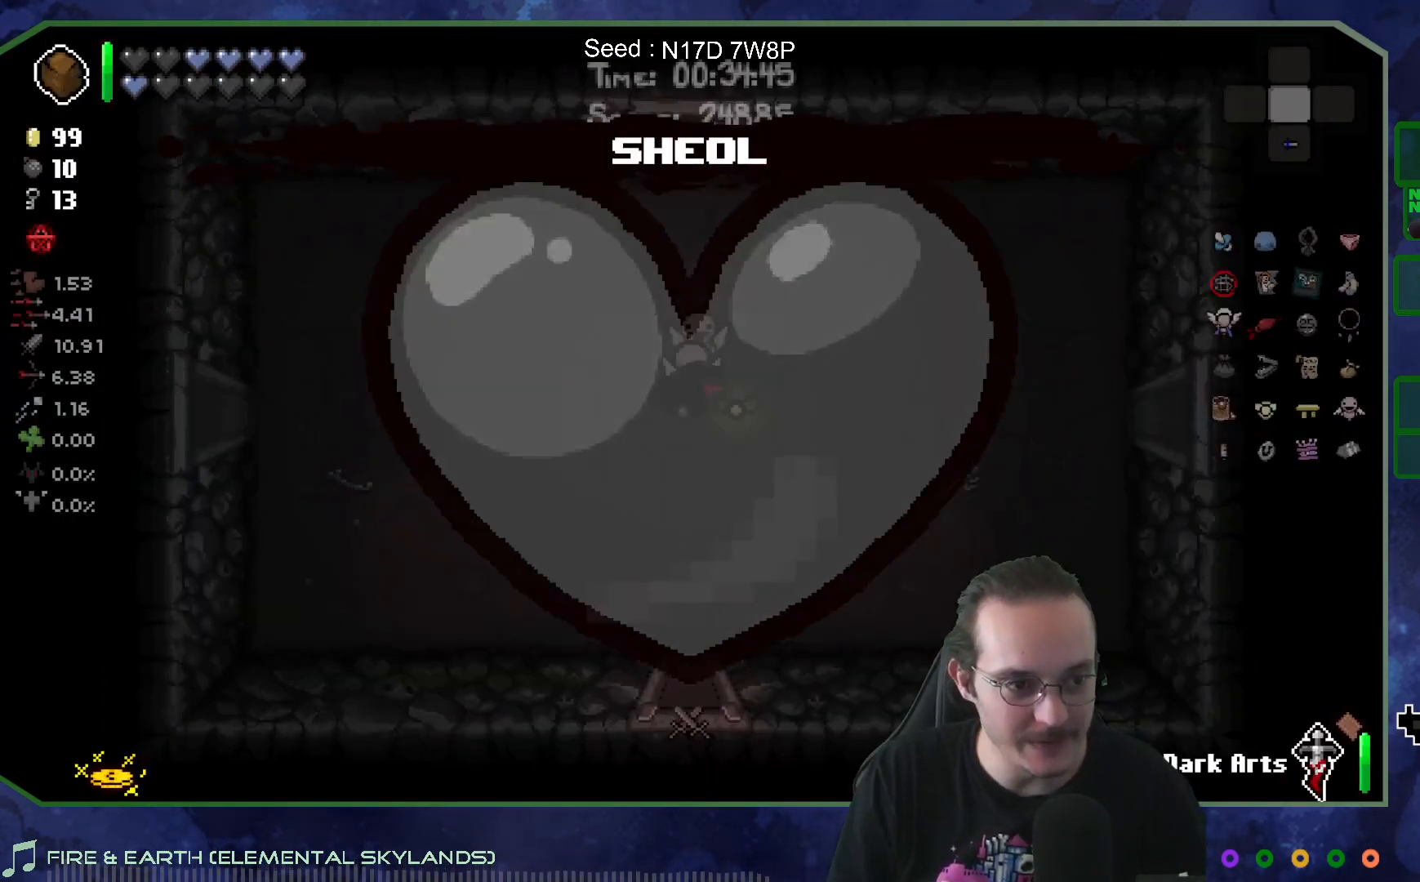
{"buttons": [], "left_stick": "center", "right_stick": "center", "events": []}
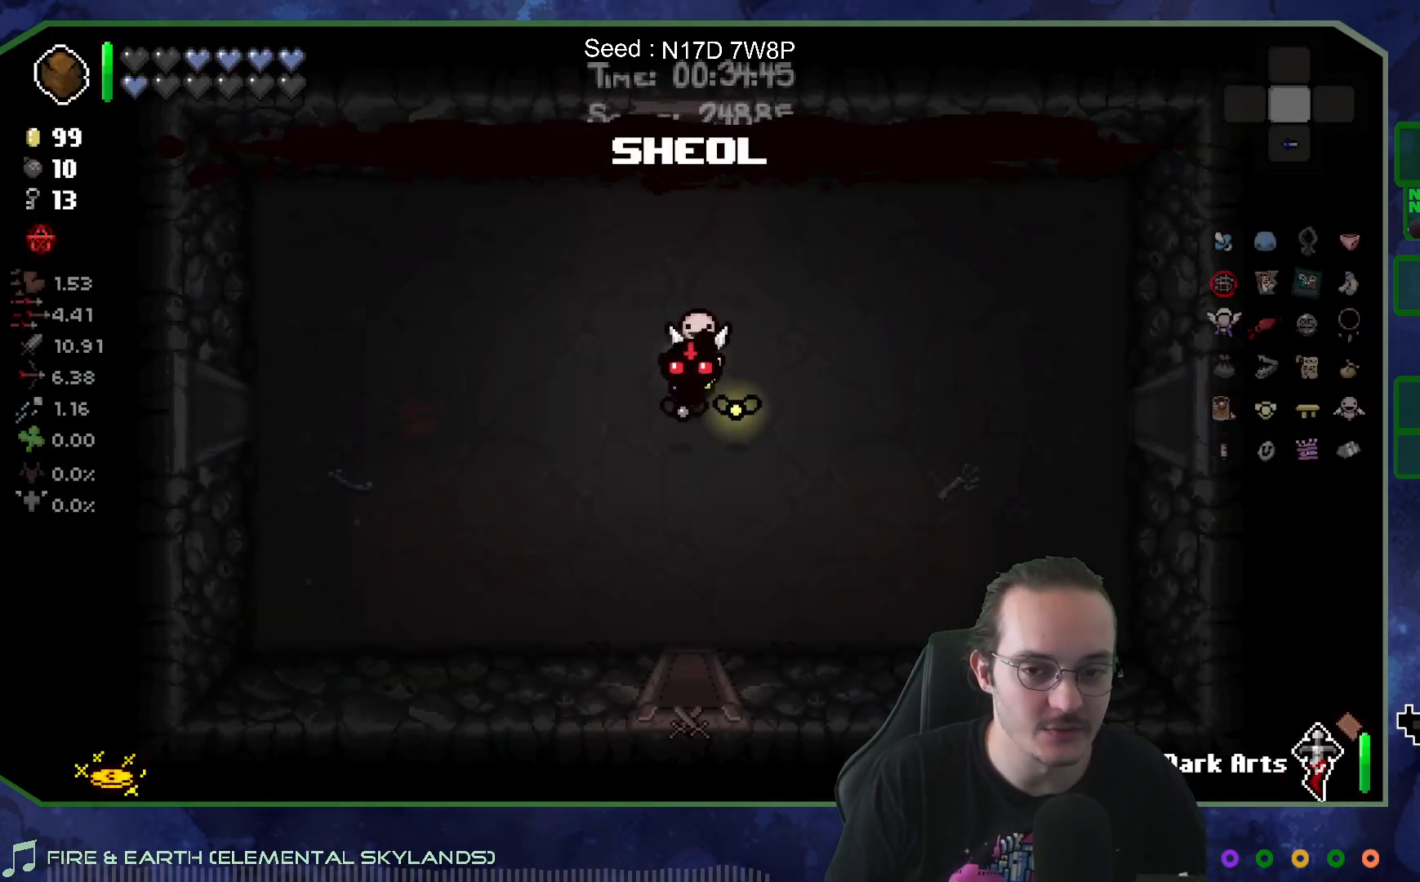
{"buttons": [], "left_stick": "center", "right_stick": "center", "events": []}
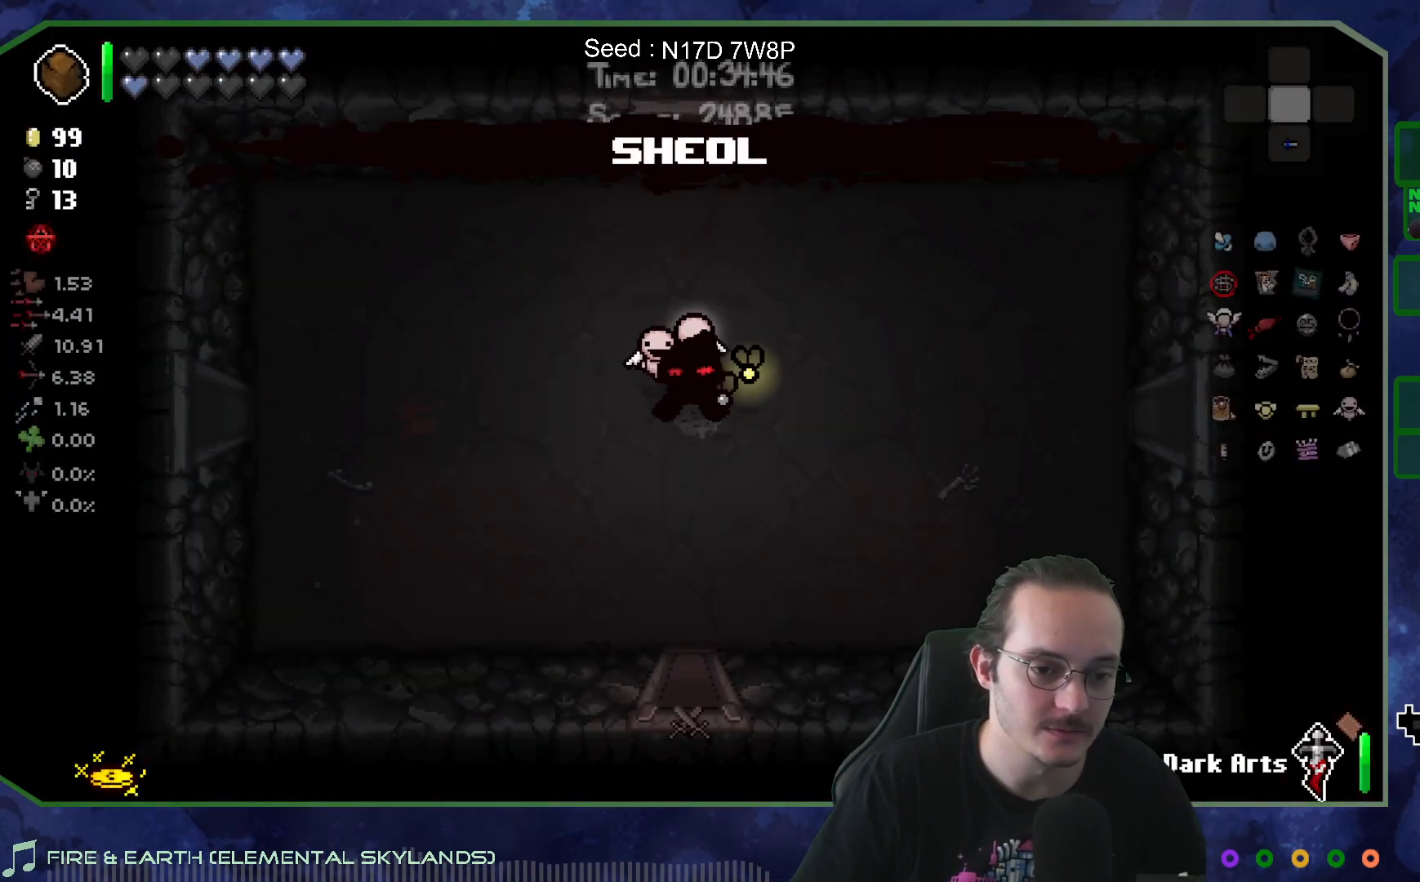
{"buttons": [], "left_stick": "center", "right_stick": "center", "events": [[67, "SELECT", "down"], [183, "SELECT", "up"]]}
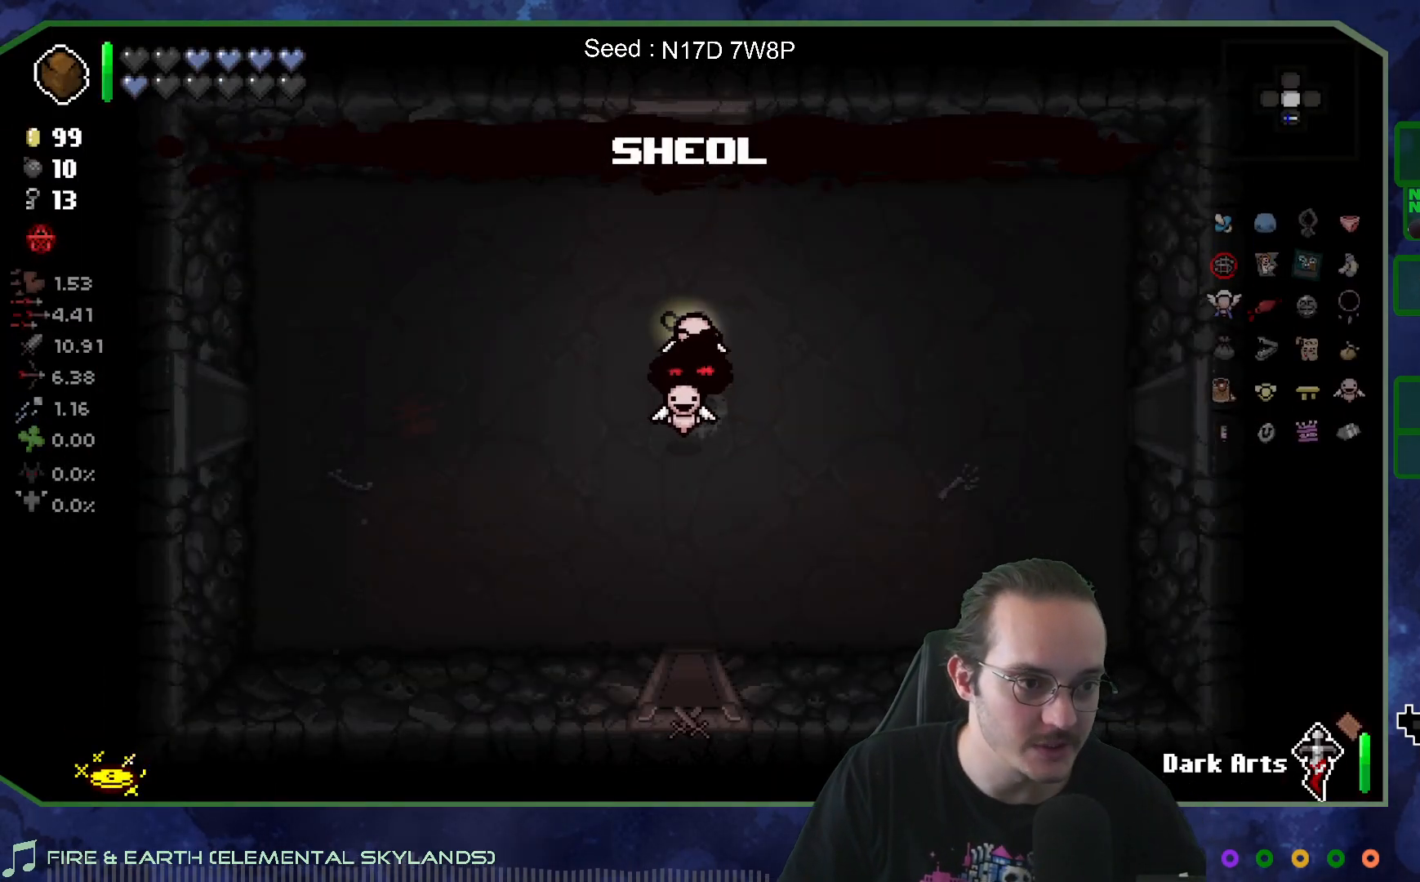
{"buttons": [], "left_stick": "down", "right_stick": "center", "events": [[367, "left_stick", "down"]]}
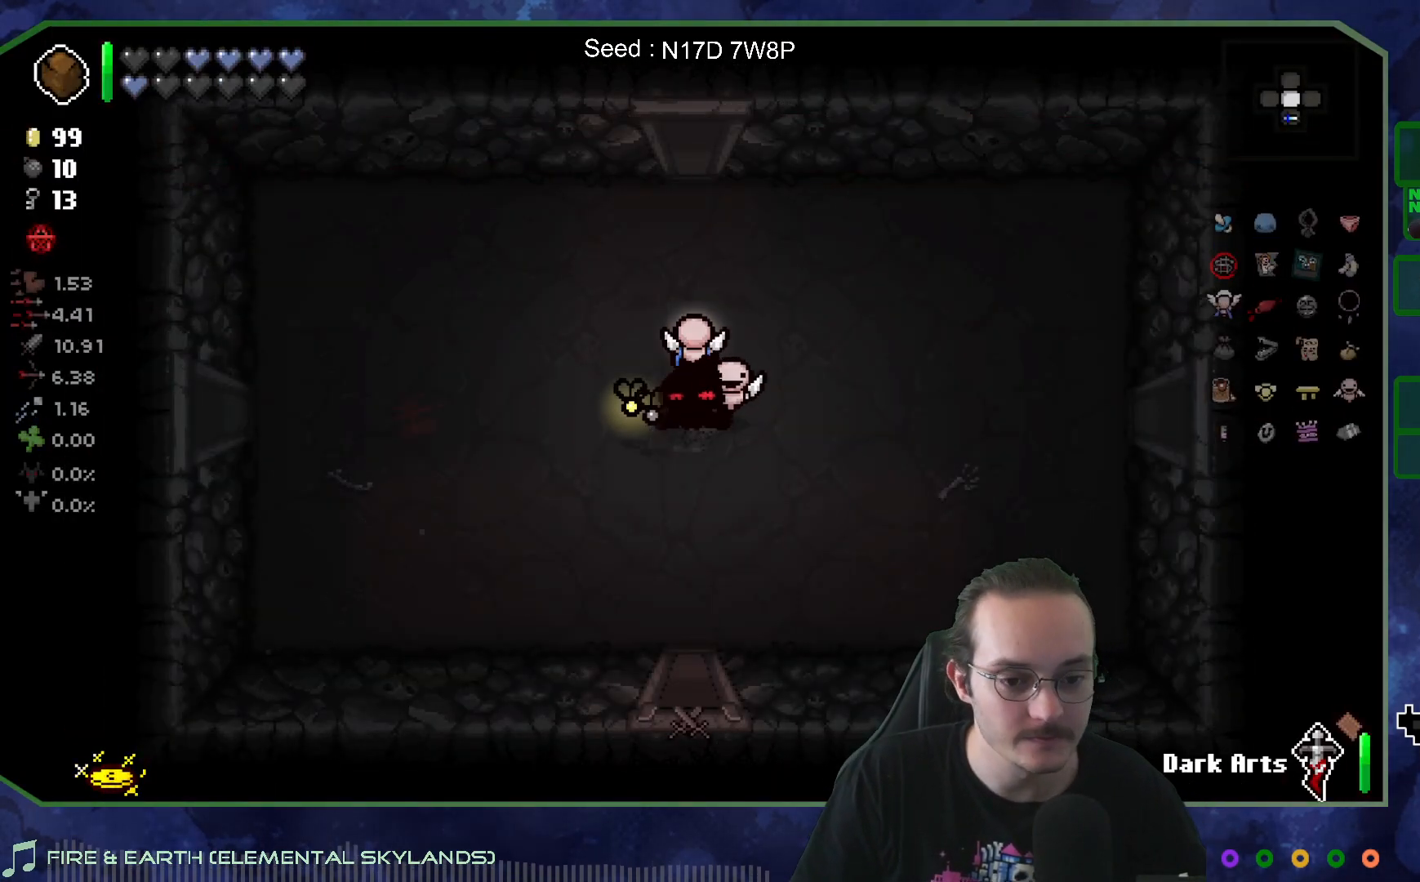
{"buttons": [], "left_stick": "down", "right_stick": "center", "events": []}
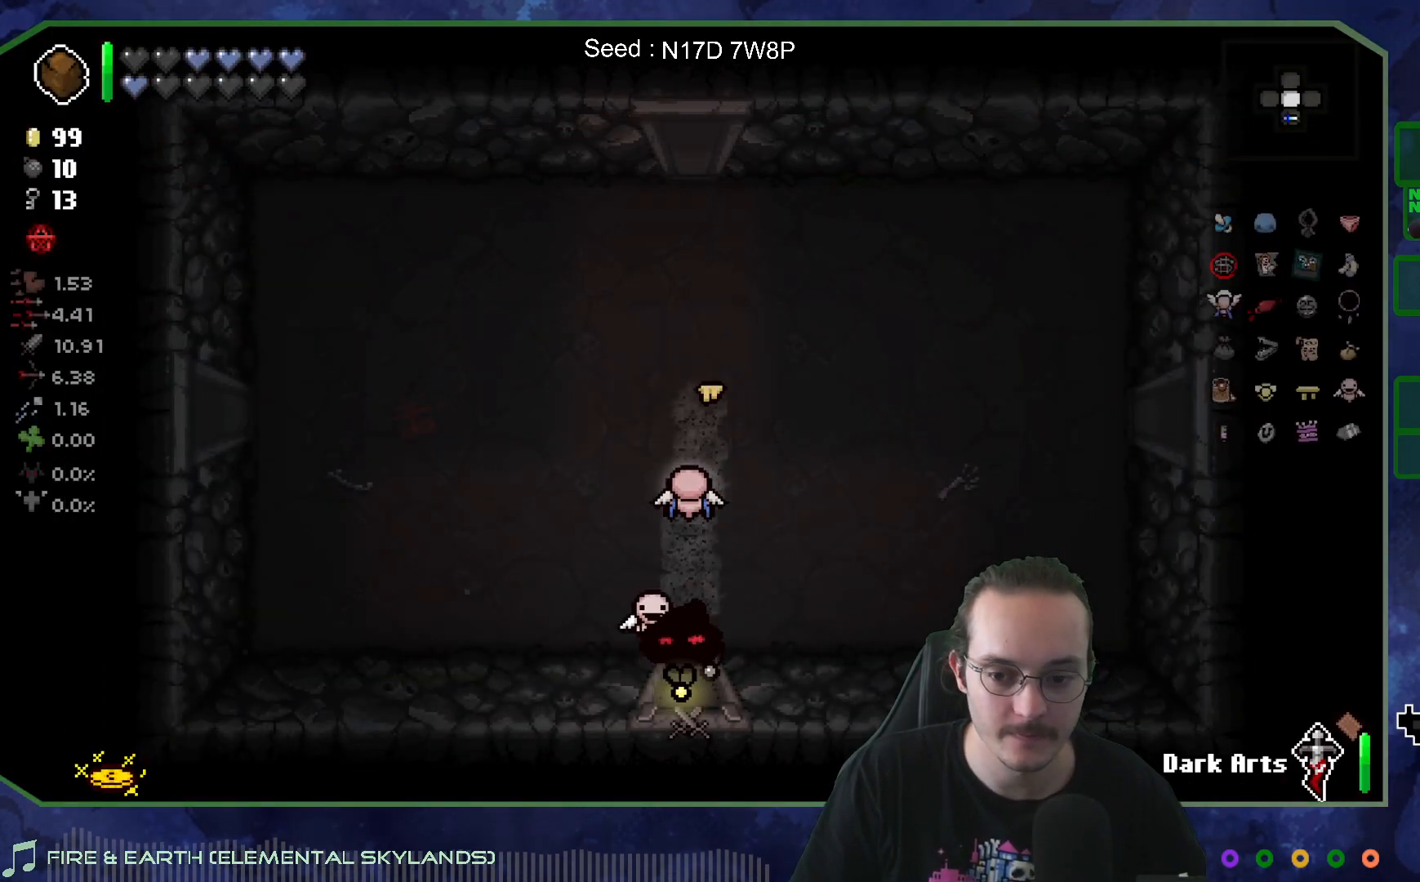
{"buttons": [], "left_stick": "up", "right_stick": "center", "events": [[117, "left_stick", "up"]]}
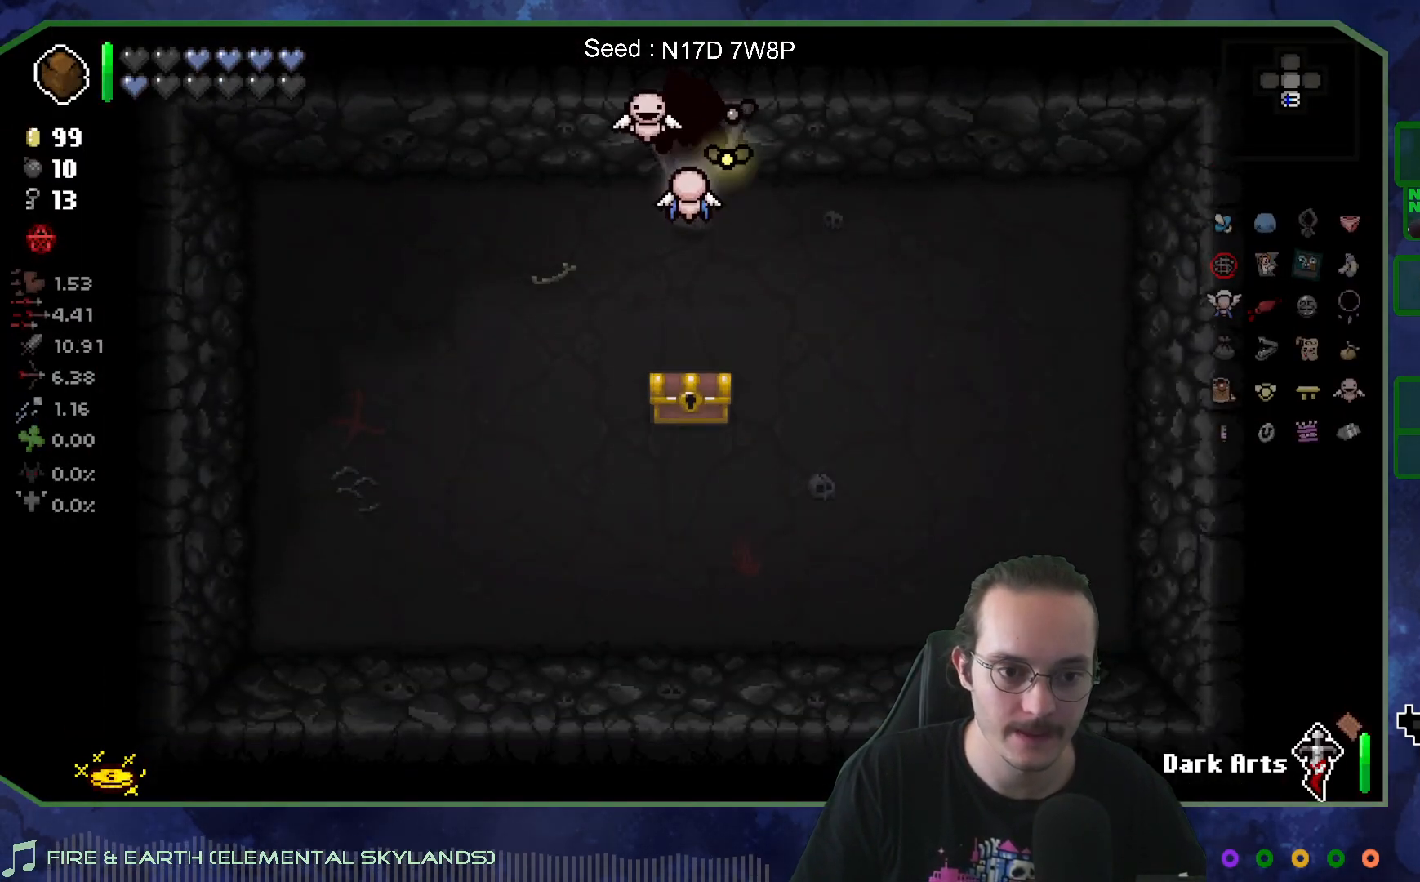
{"buttons": [], "left_stick": "up", "right_stick": "center", "events": []}
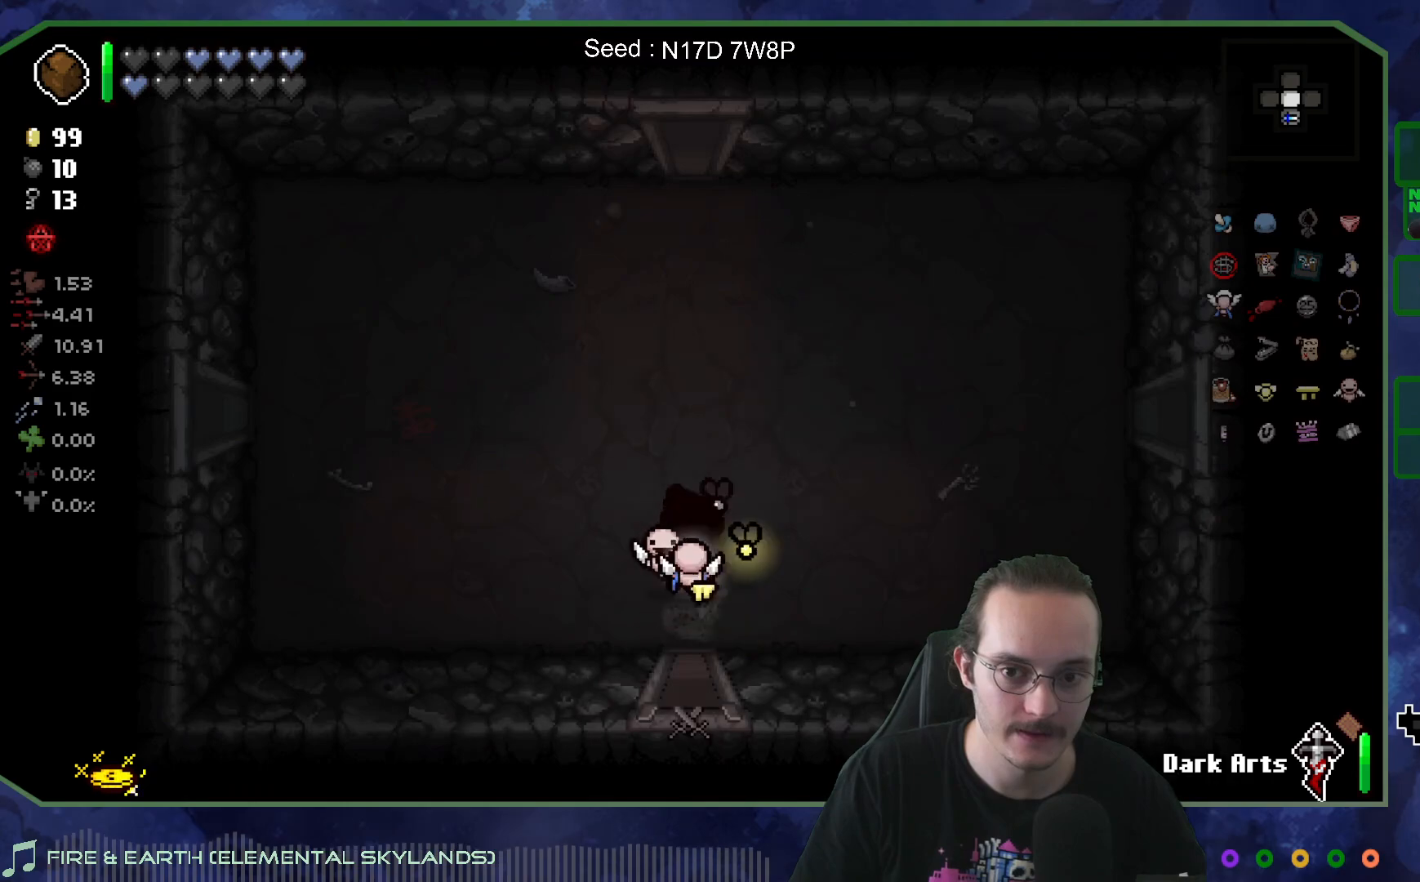
{"buttons": [], "left_stick": "up", "right_stick": "center", "events": []}
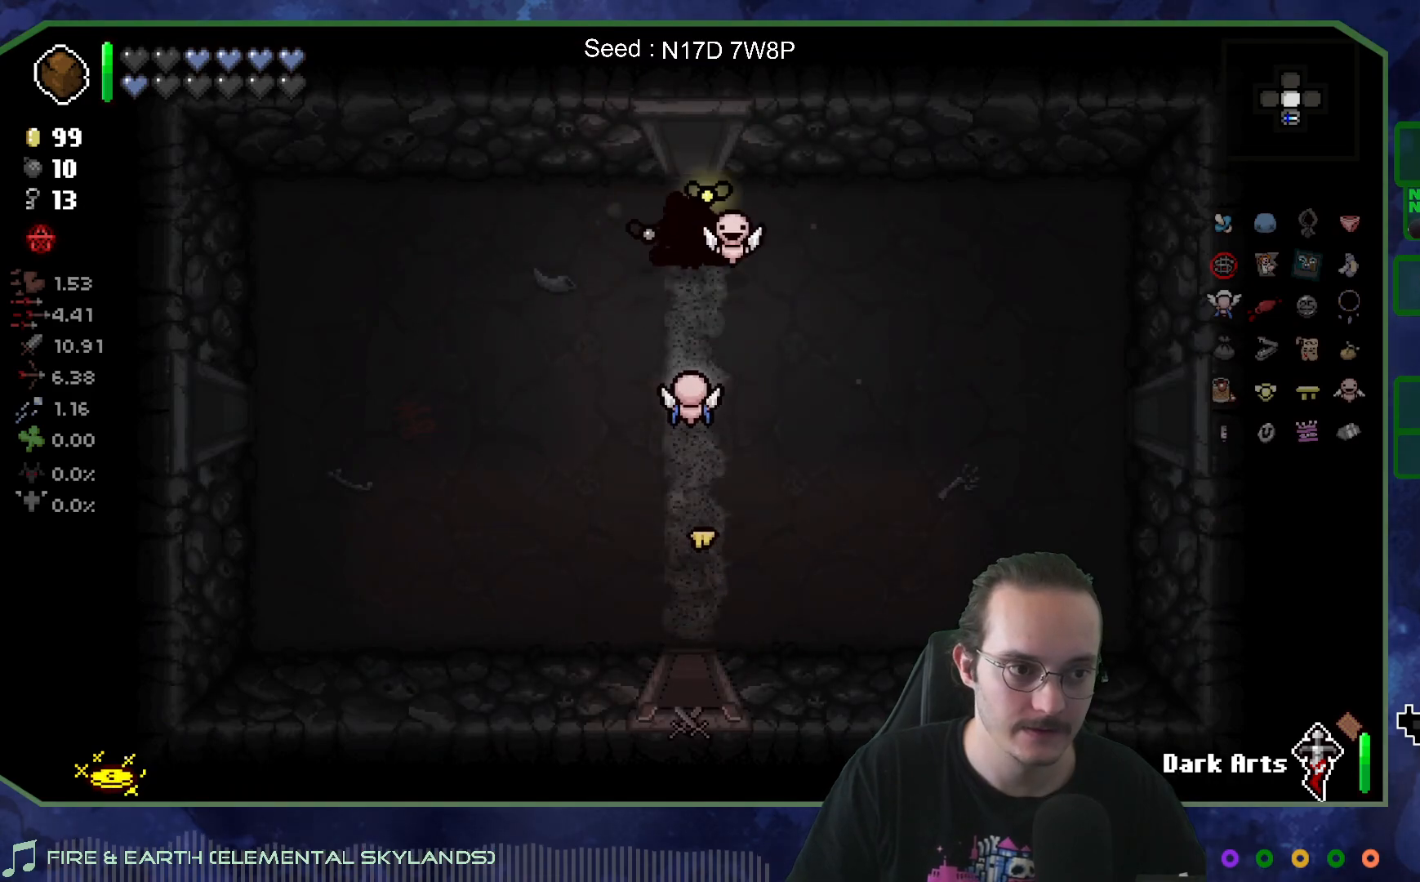
{"buttons": [], "left_stick": "center", "right_stick": "up", "events": [[267, "right_stick", "up"], [333, "left_stick", "center"]]}
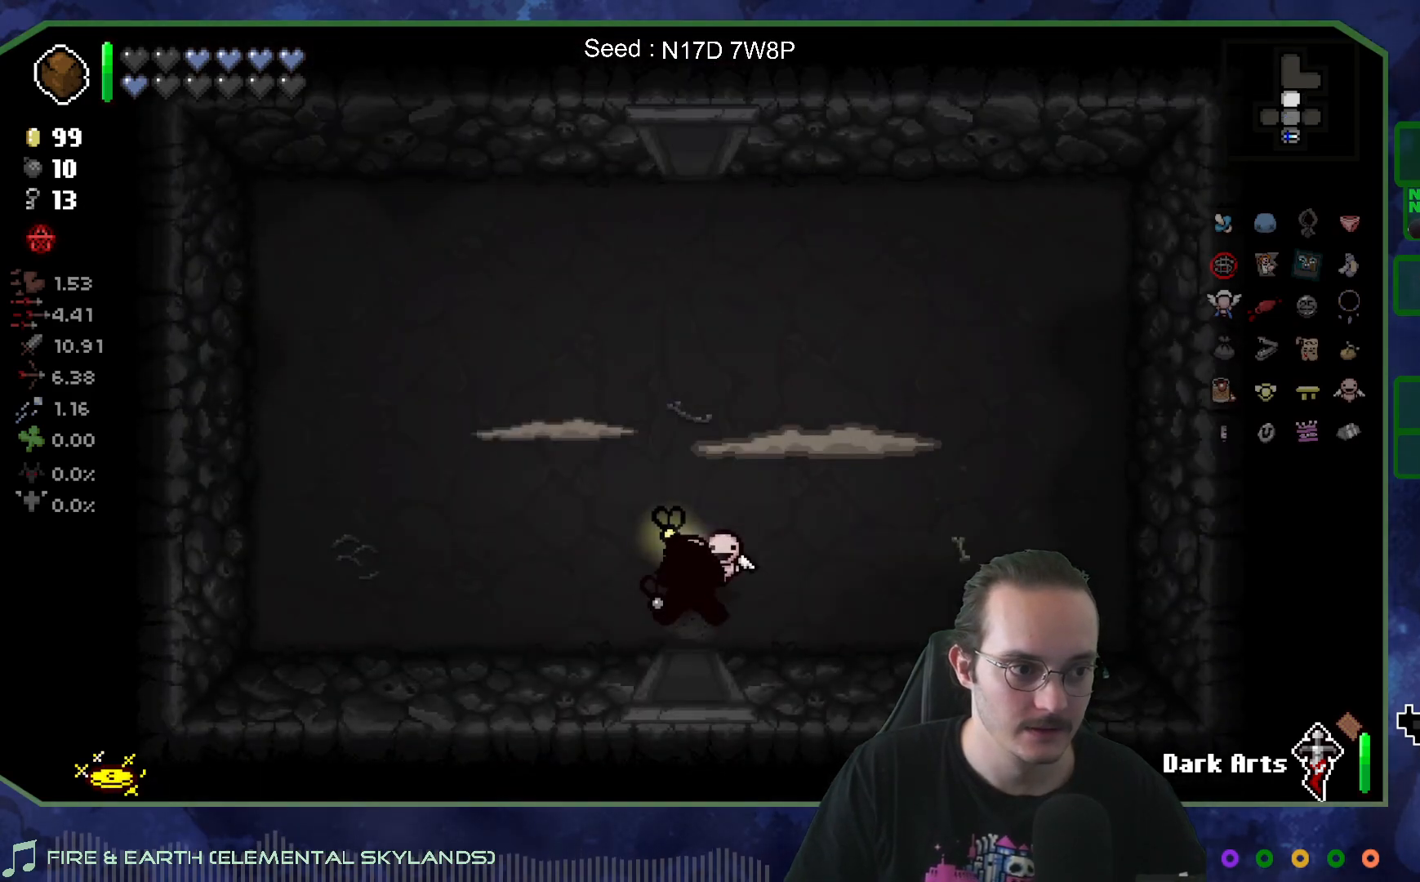
{"buttons": [], "left_stick": "up-left", "right_stick": "up", "events": [[333, "left_stick", "left"], [467, "left_stick", "up-left"]]}
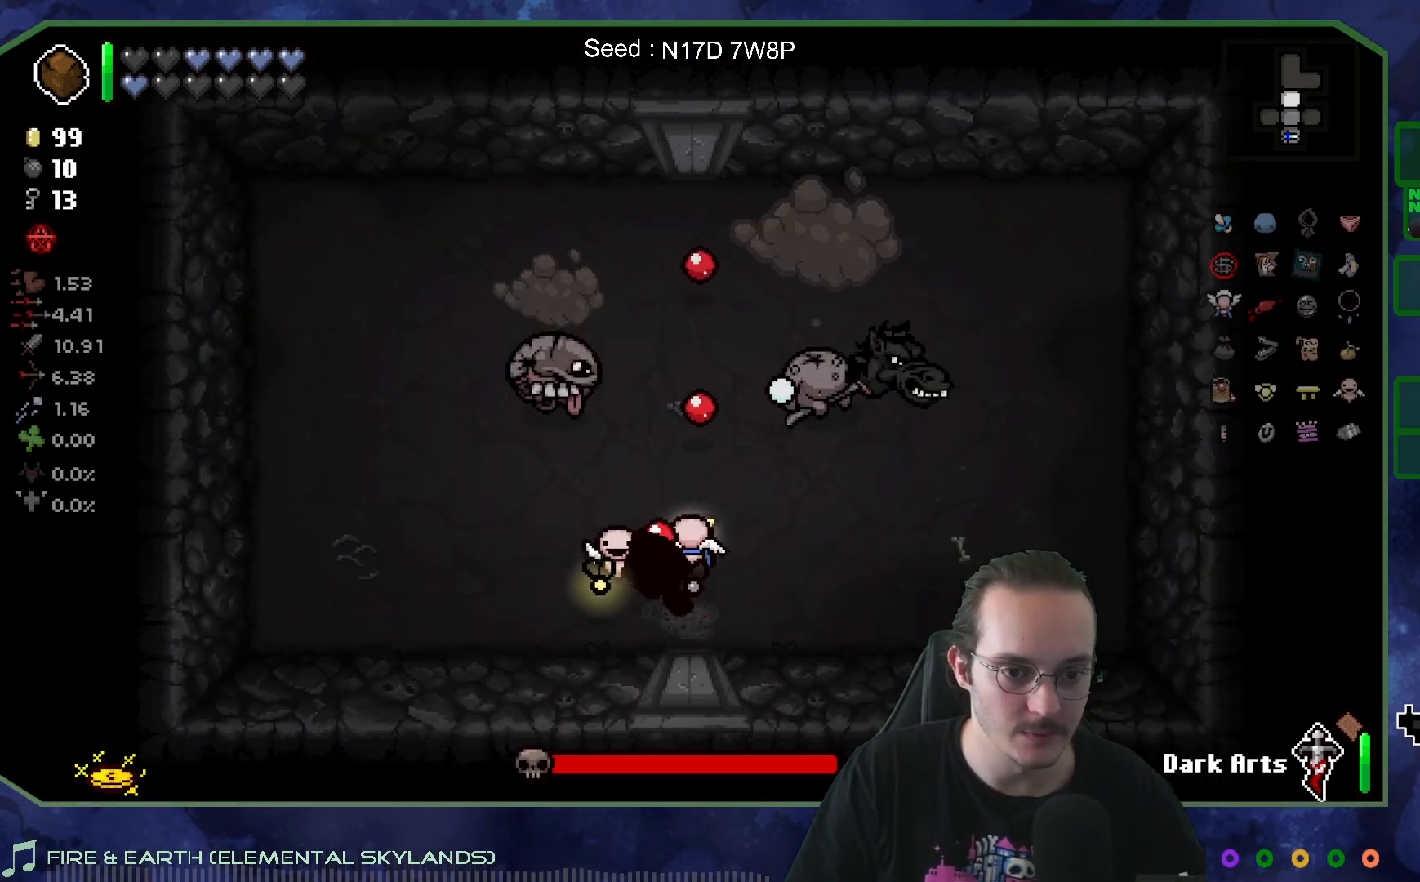
{"buttons": [], "left_stick": "up-left", "right_stick": "up-right", "events": [[67, "left_stick", "center"], [250, "left_stick", "left"], [417, "left_stick", "up-left"], [483, "right_stick", "up-right"]]}
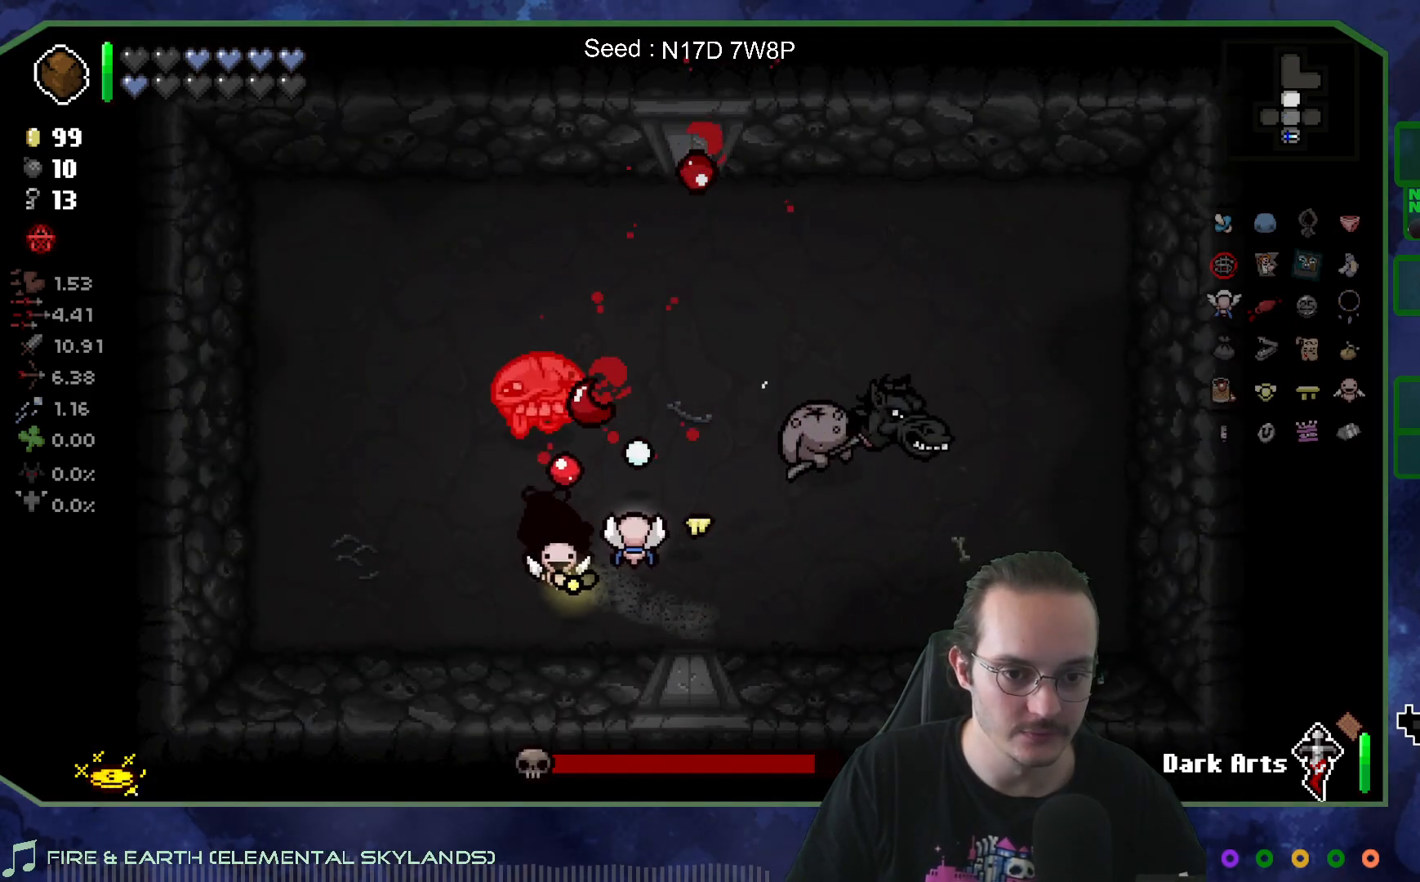
{"buttons": [], "left_stick": "up-left", "right_stick": "right", "events": [[133, "right_stick", "right"]]}
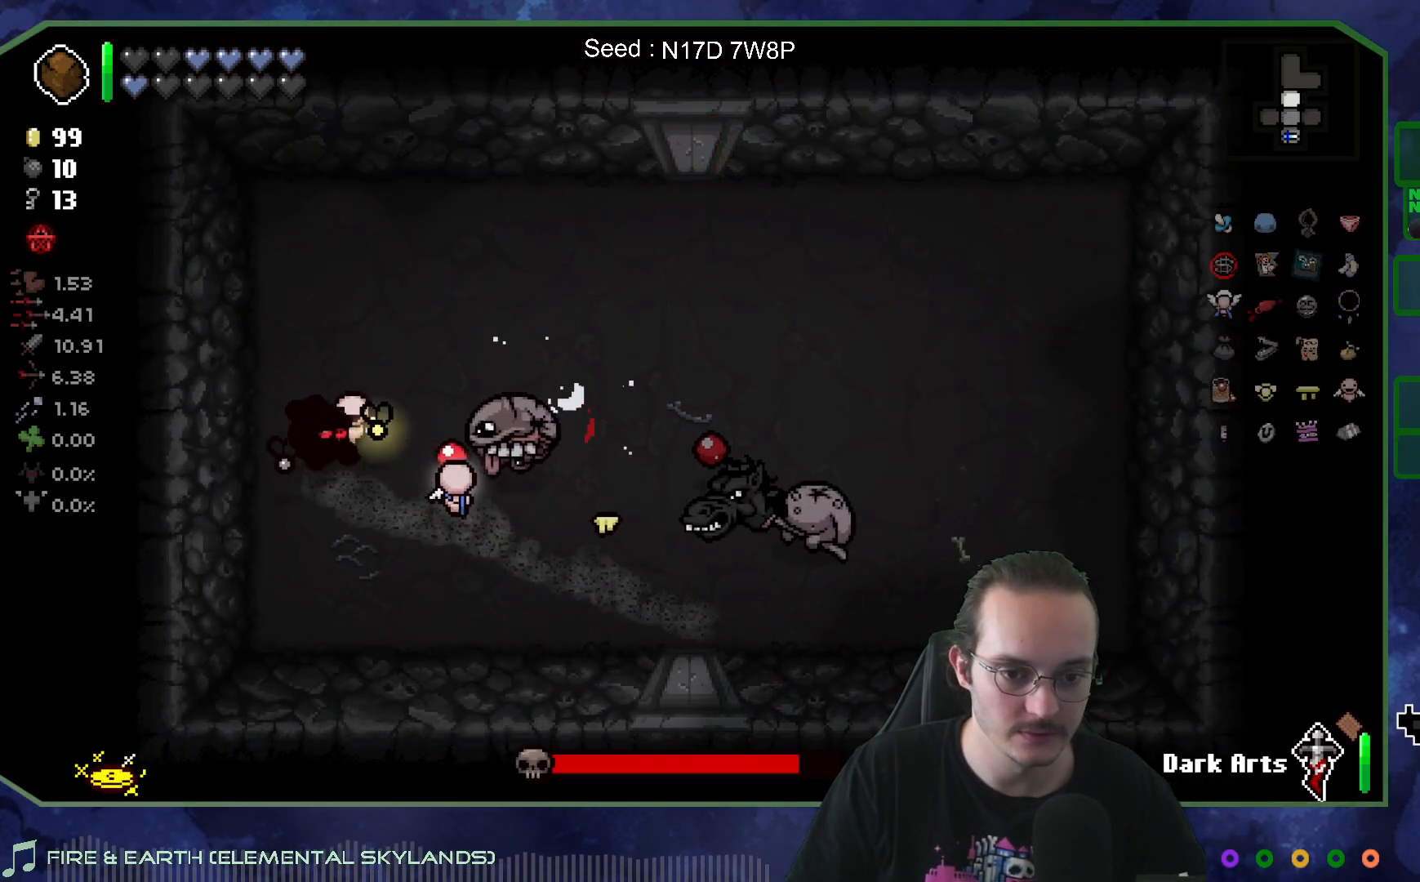
{"buttons": [], "left_stick": "up-right", "right_stick": "down", "events": [[33, "left_stick", "up"], [167, "left_stick", "up-right"], [183, "right_stick", "down-right"], [433, "right_stick", "down"]]}
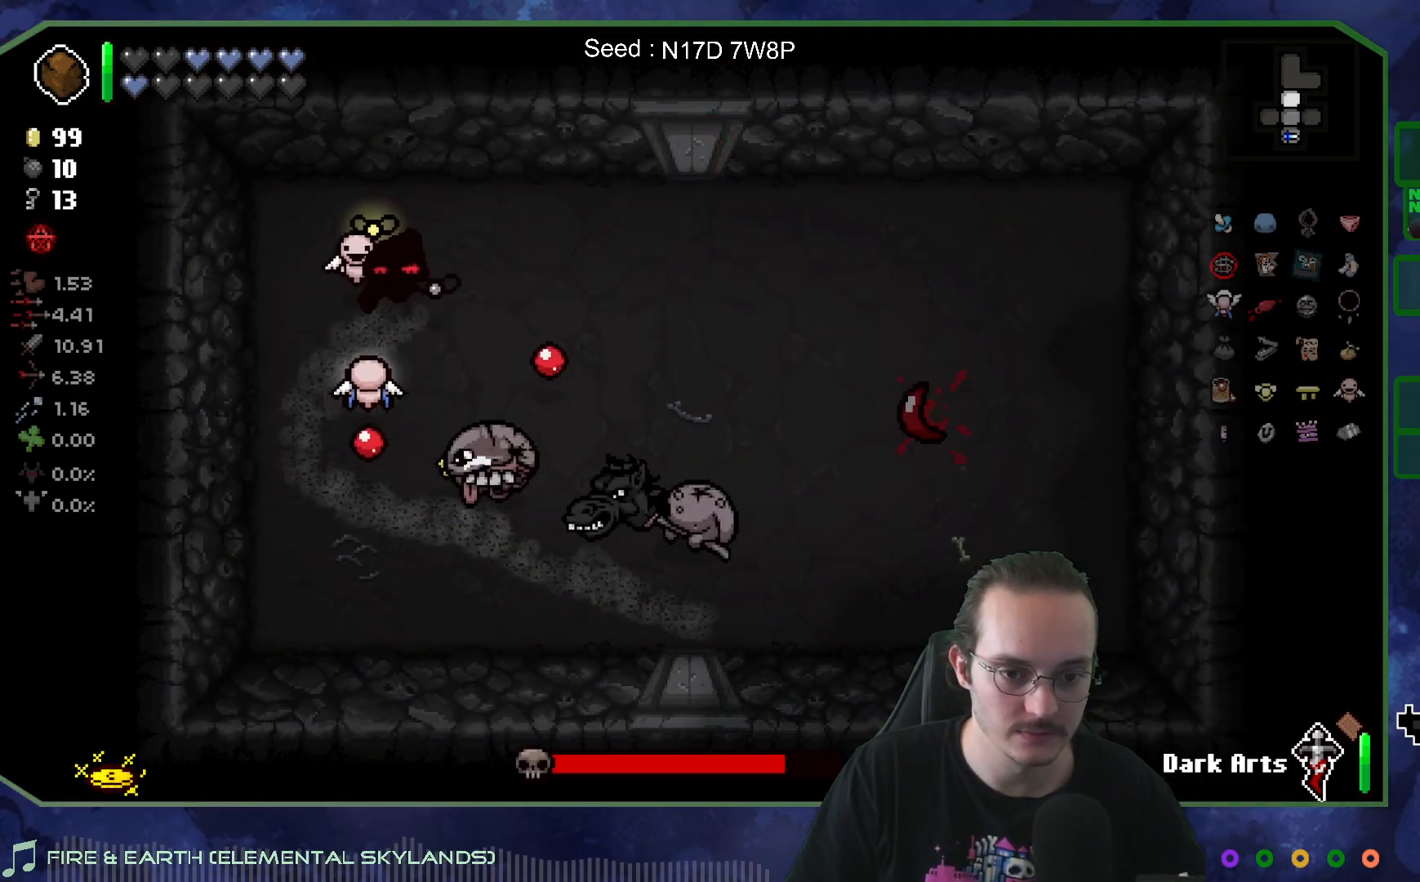
{"buttons": [], "left_stick": "right", "right_stick": "down", "events": [[150, "left_stick", "center"], [333, "left_stick", "right"]]}